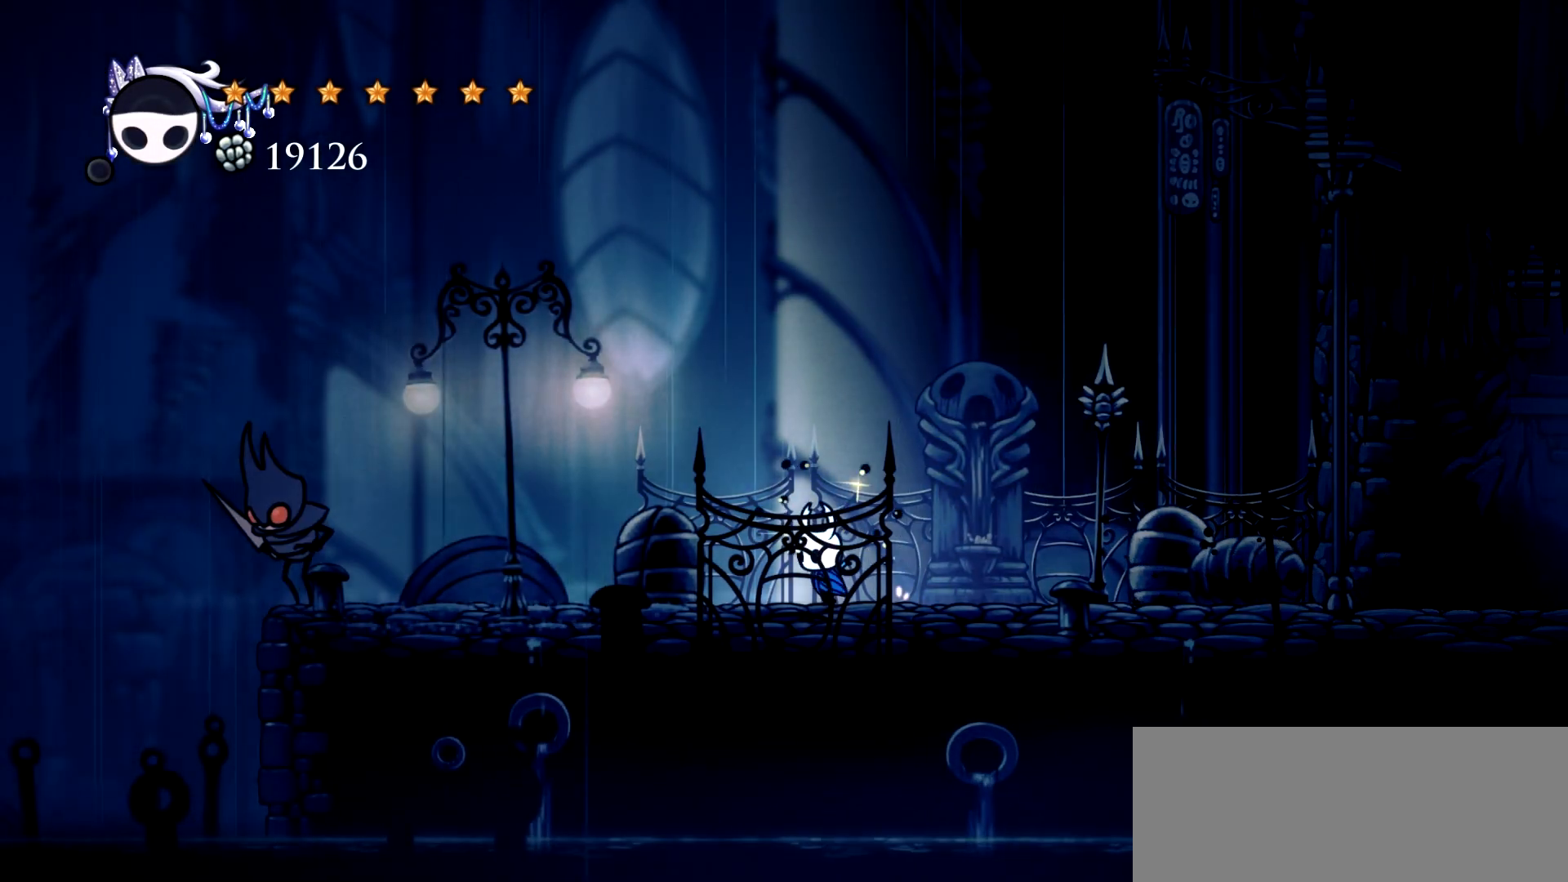
Gameplay with keyboard; each line is a JSON object with the keys held at the frame after it. "events" lists presses ("down") and releases ("up") of "a", "c", "d", "down", "e", "escape", "left", "right", "s", "space", "up", "x" and "z" between this image and that frame as [ms after this image, input, new state], when the widget could be followed in between. No other keys are recorded. Mouse input is not recorded.
{"keys": ["c", "left", "space"], "events": [[233, "space", "down"], [467, "c", "down"]]}
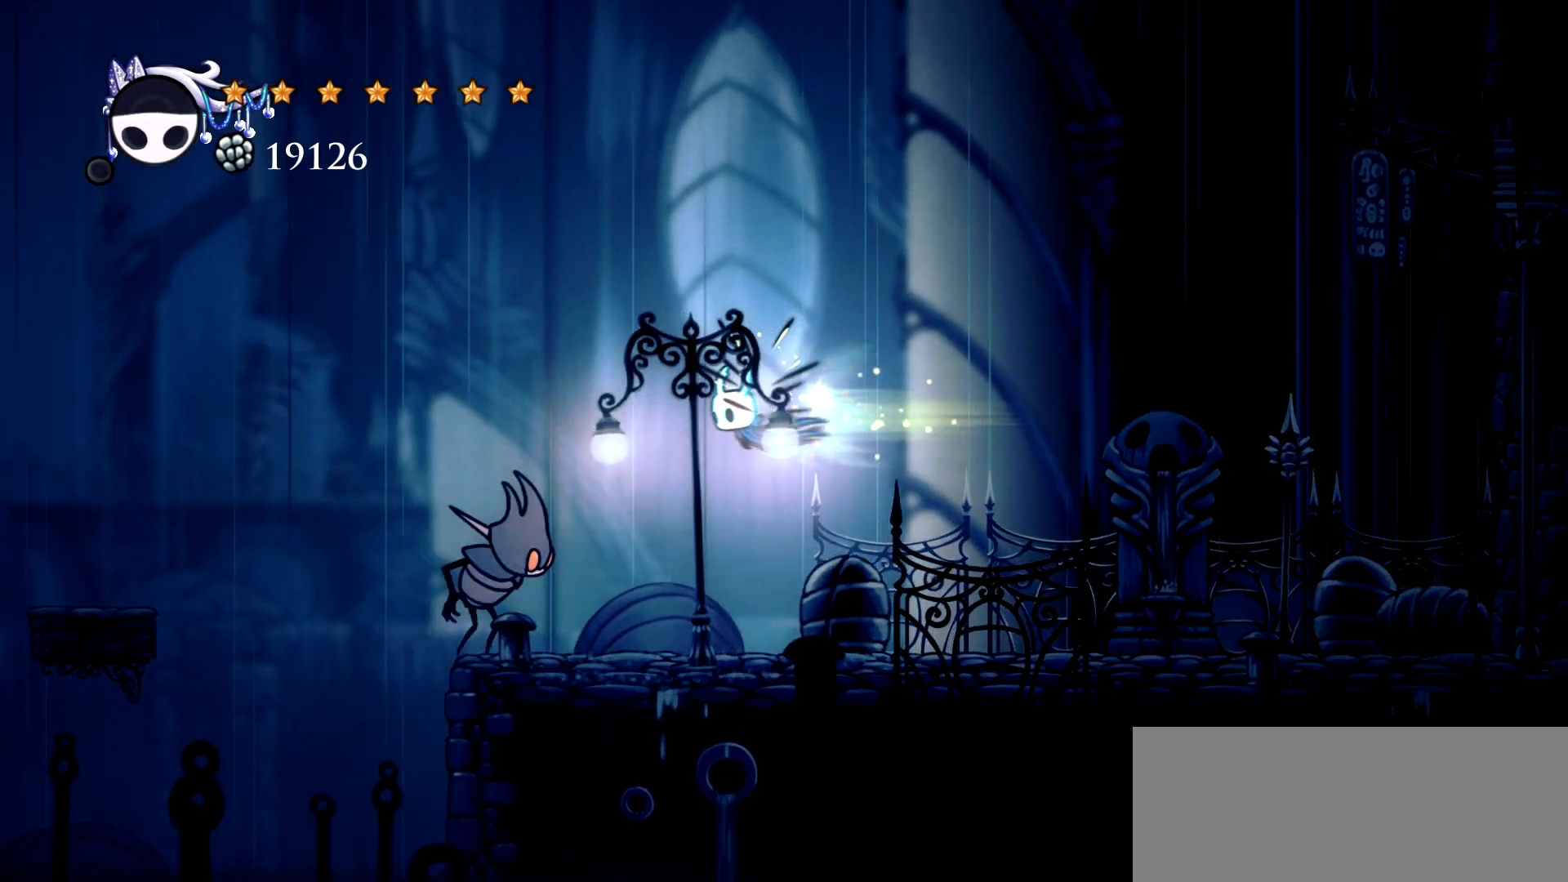
{"keys": ["left"], "events": [[67, "space", "up"], [100, "c", "up"], [150, "down", "down"], [250, "x", "down"], [383, "x", "up"], [483, "down", "up"]]}
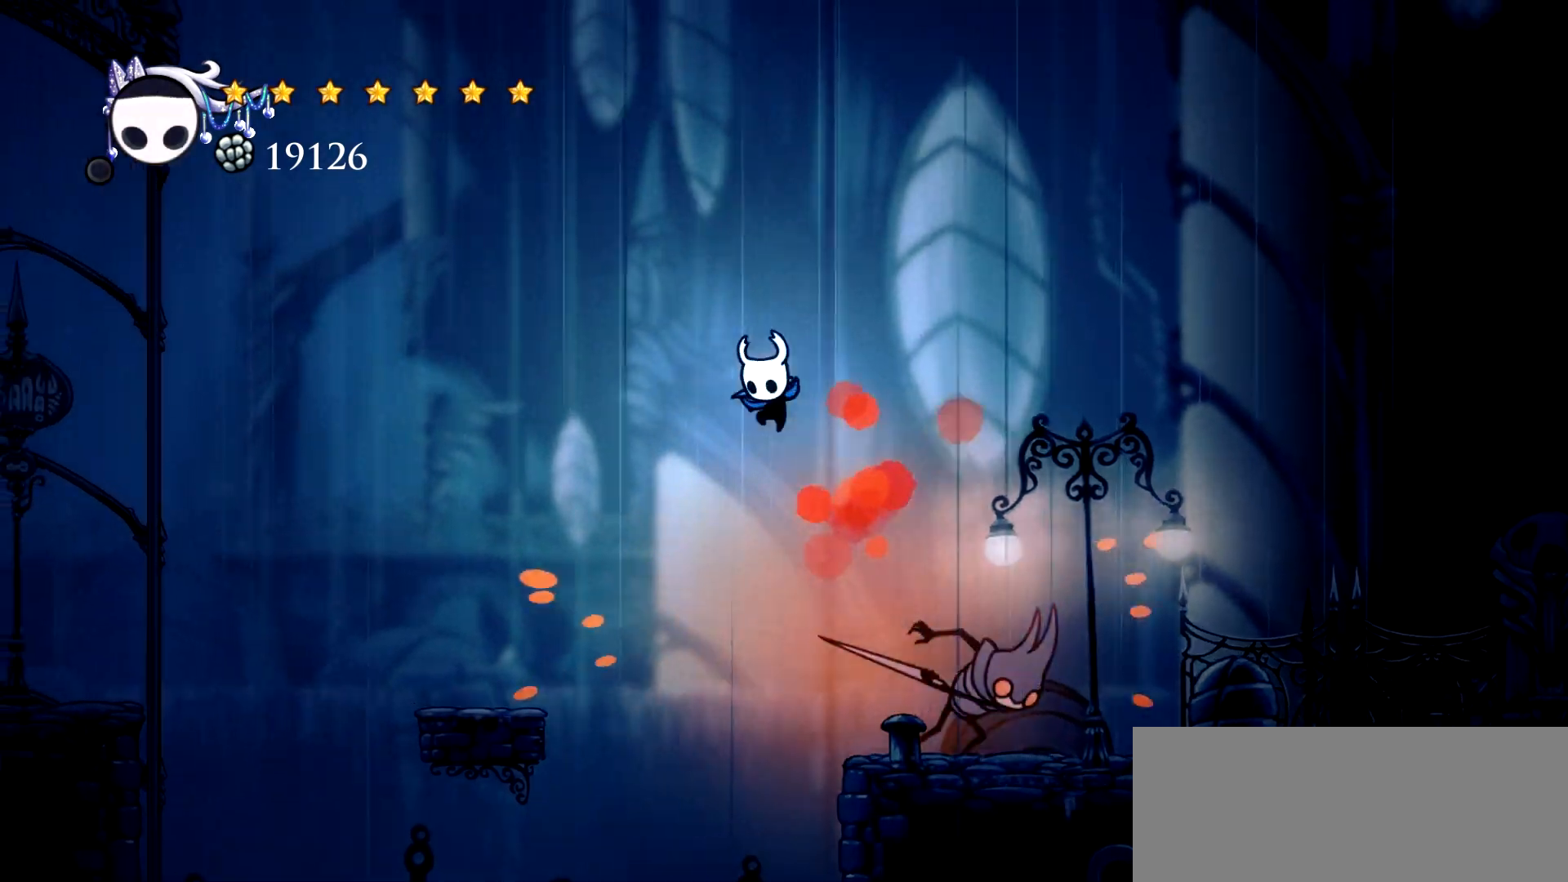
{"keys": ["left"], "events": [[67, "c", "down"], [217, "c", "up"]]}
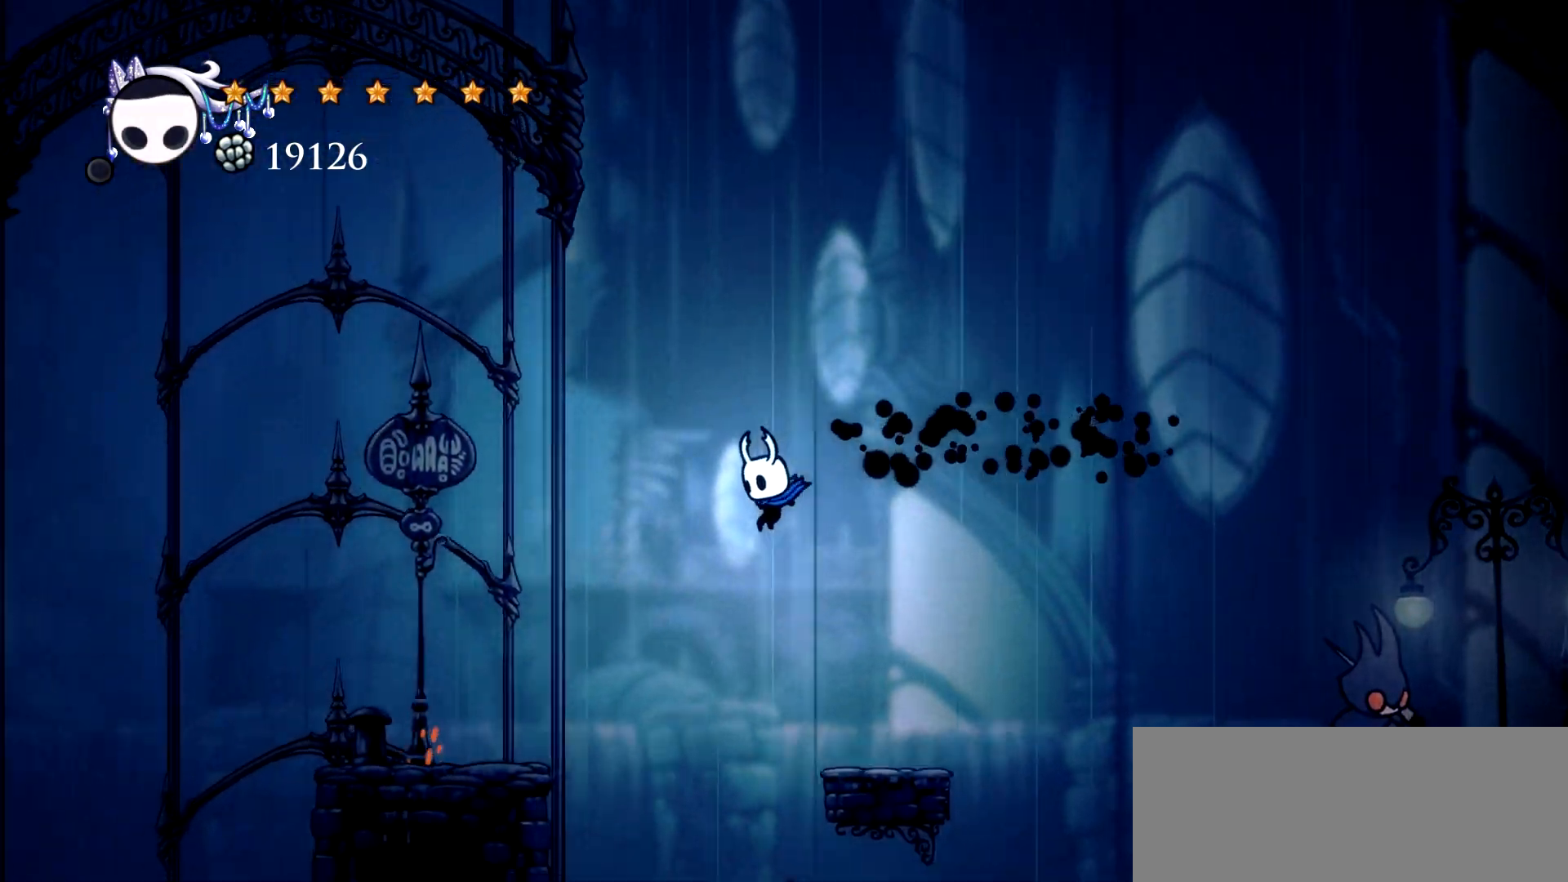
{"keys": ["left", "space"], "events": [[367, "space", "down"]]}
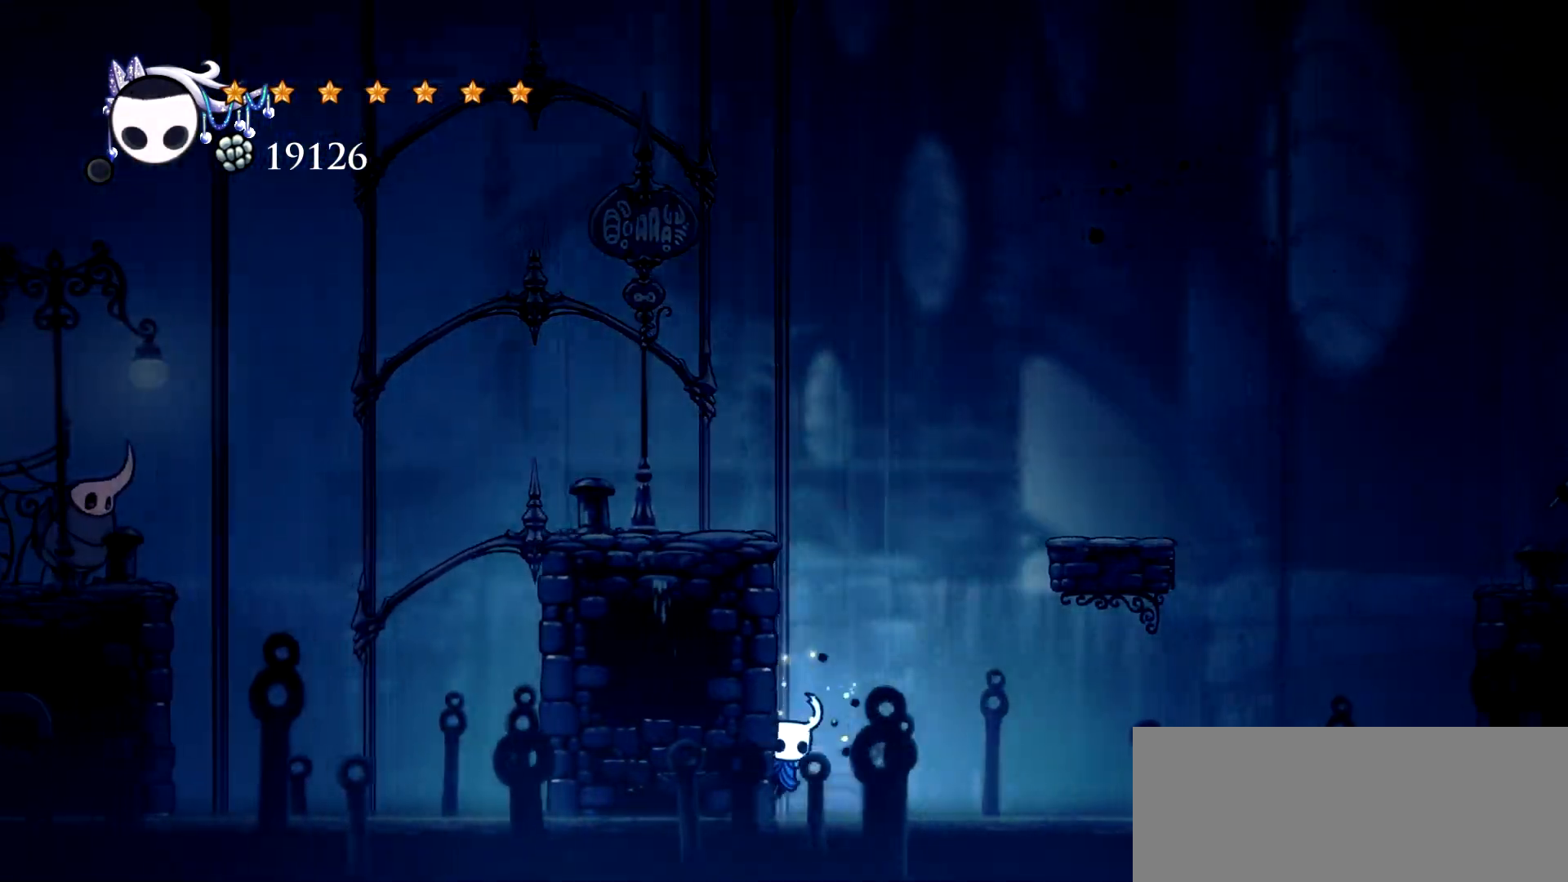
{"keys": ["left", "space"], "events": [[17, "space", "up"], [100, "space", "down"], [383, "space", "up"], [483, "space", "down"]]}
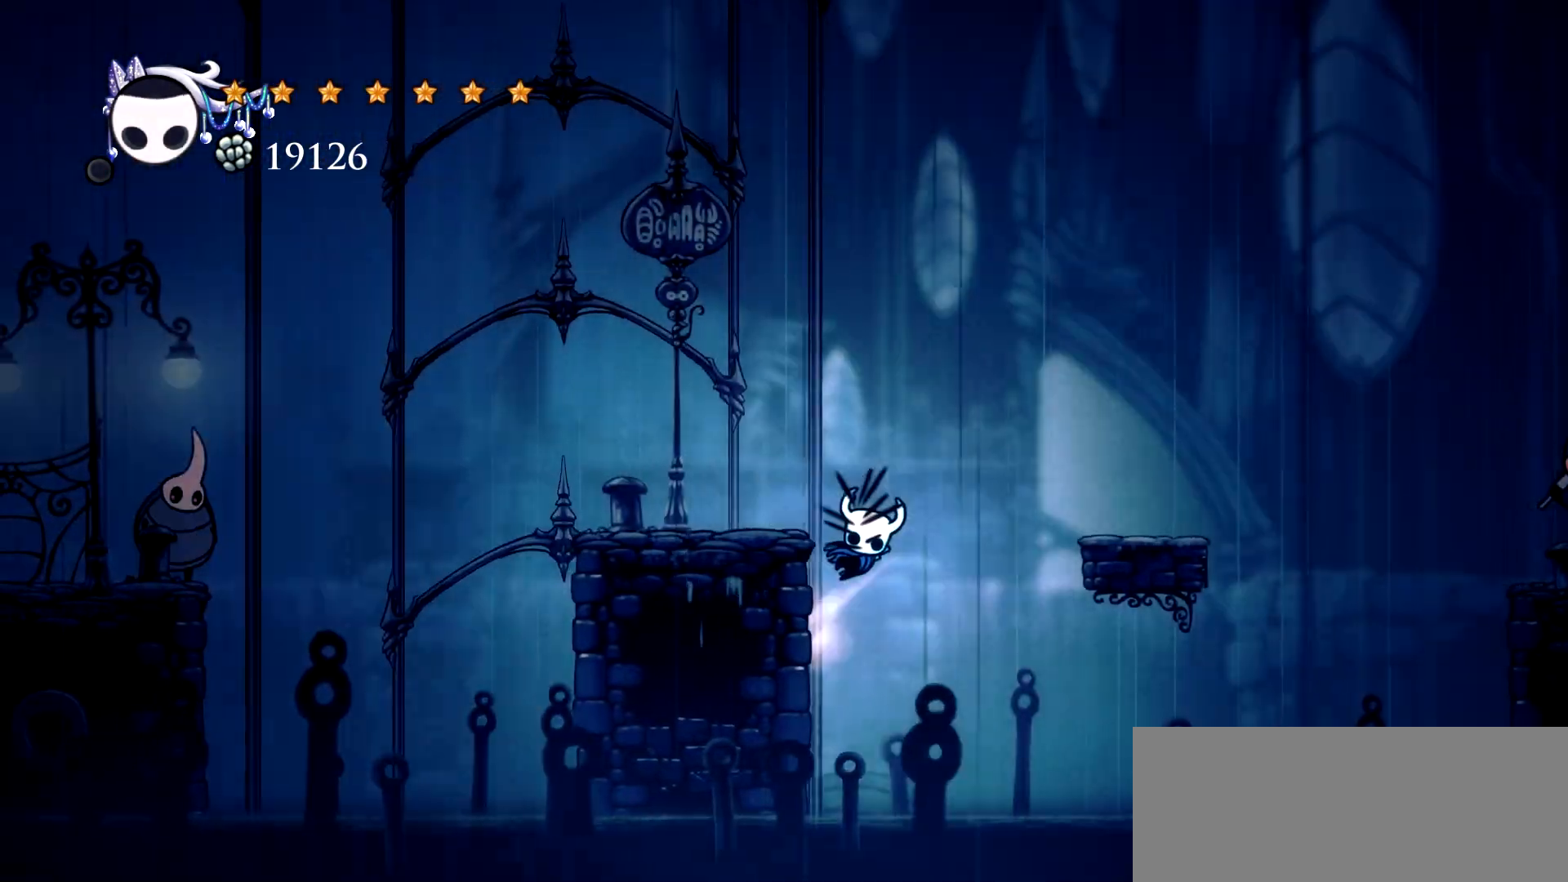
{"keys": ["left"], "events": [[217, "space", "up"]]}
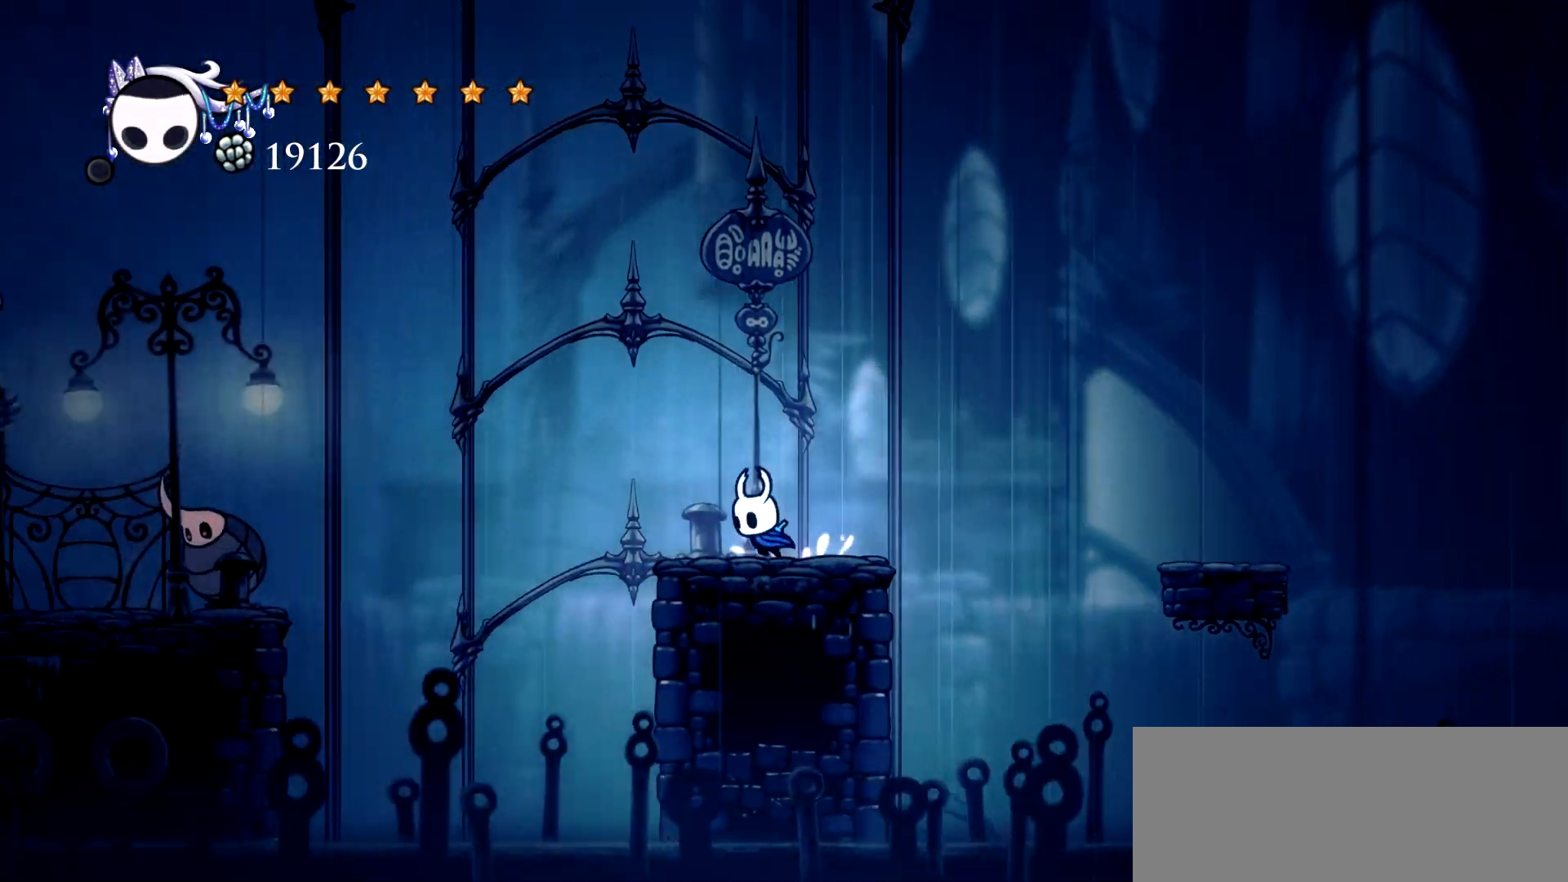
{"keys": ["c", "left"], "events": [[133, "space", "down"], [317, "c", "down"], [467, "space", "up"]]}
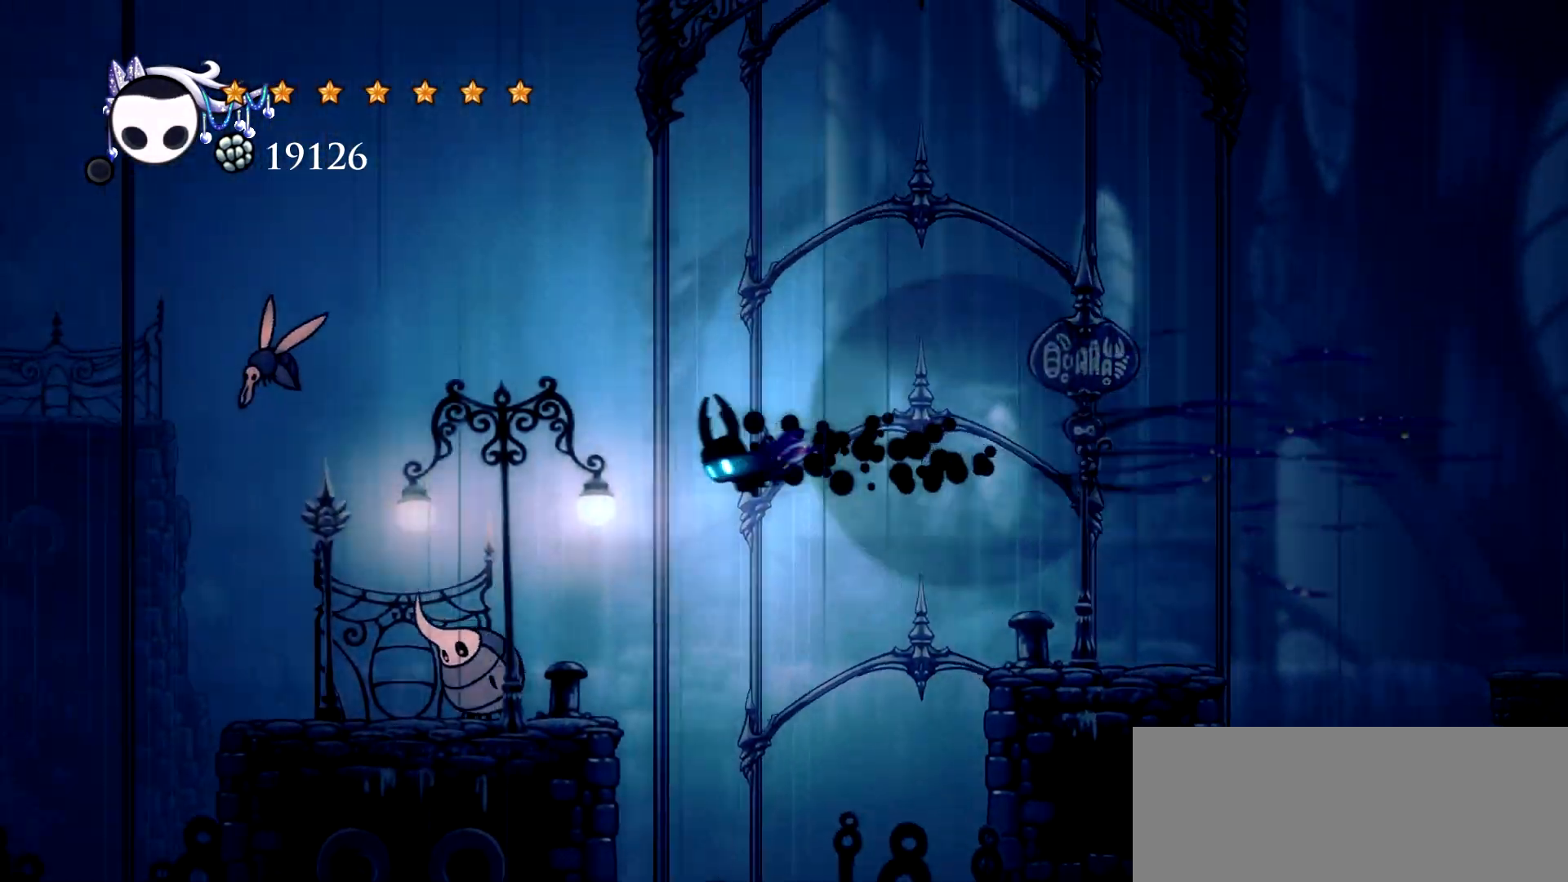
{"keys": ["down", "left", "x"], "events": [[17, "c", "up"], [150, "down", "down"], [383, "x", "down"]]}
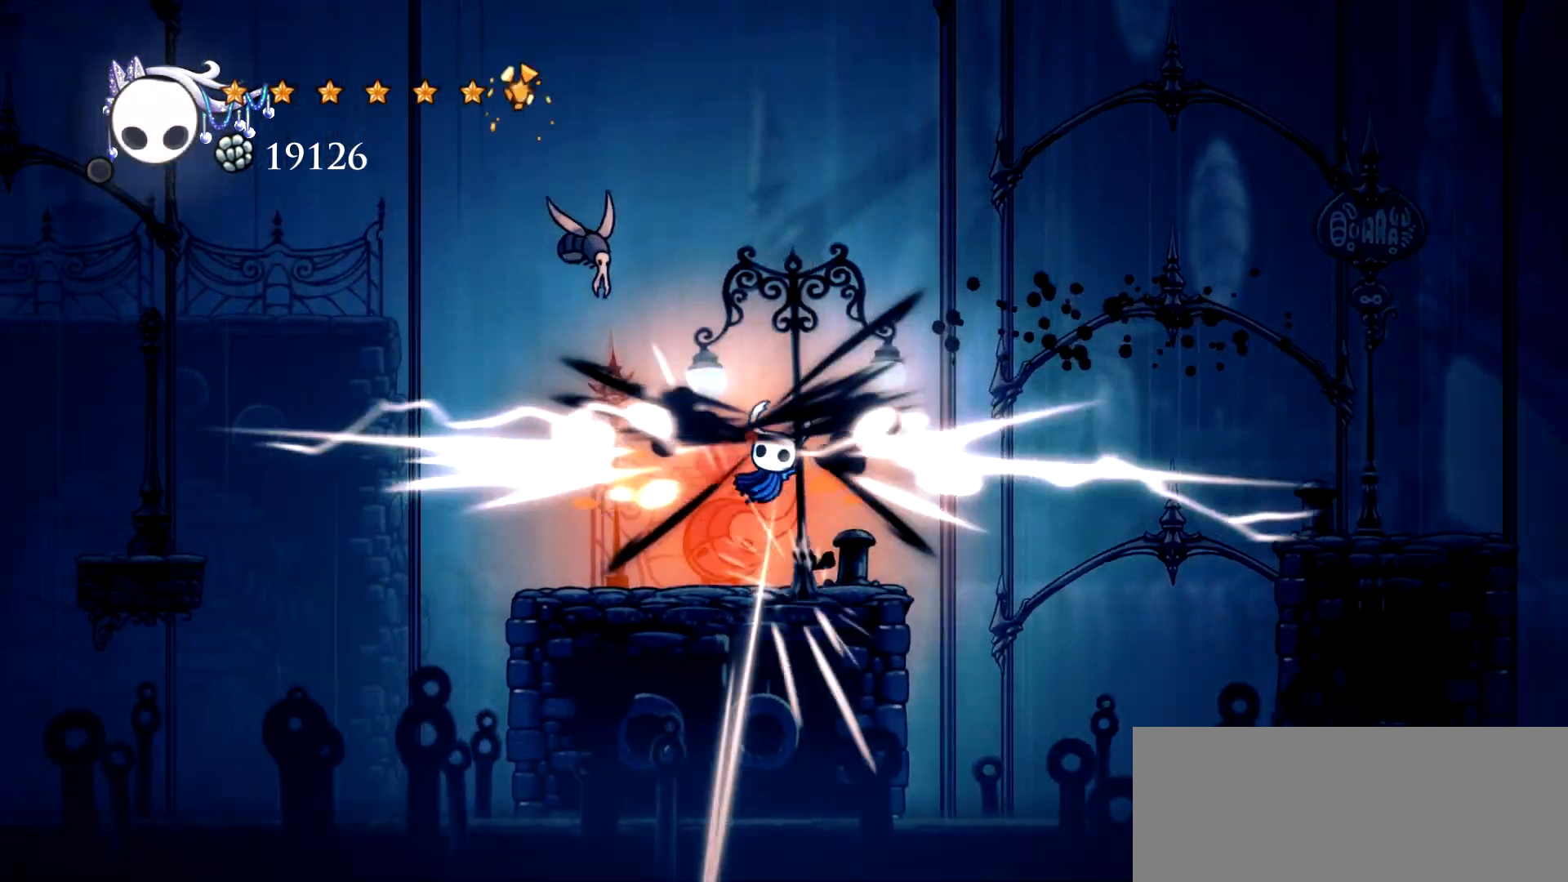
{"keys": ["left", "up"], "events": [[67, "down", "up"], [67, "x", "up"], [217, "up", "down"]]}
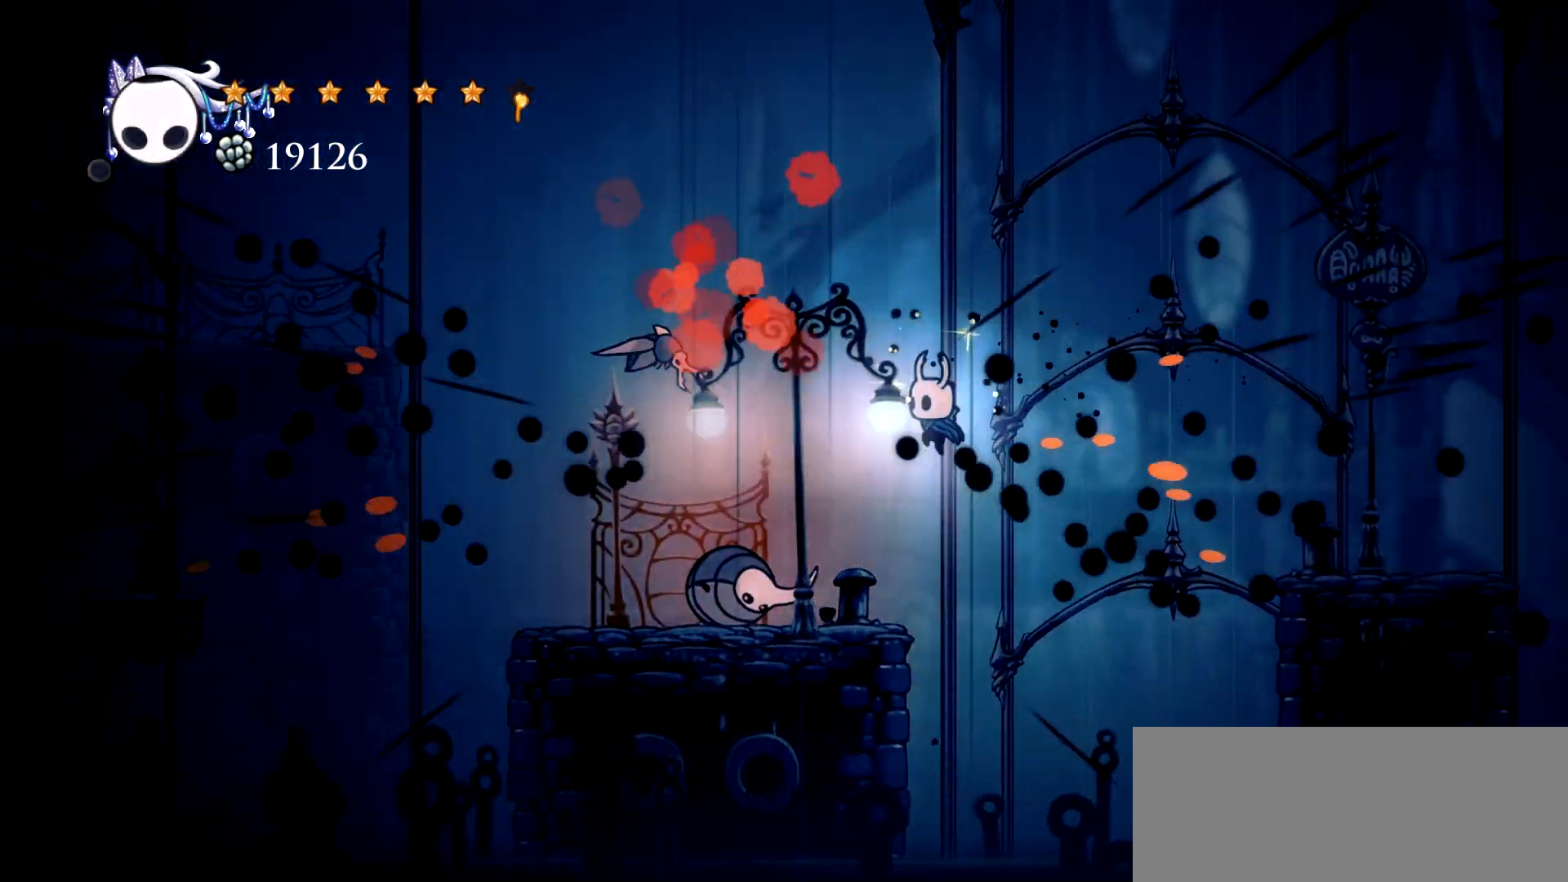
{"keys": ["left", "up"], "events": [[50, "x", "down"], [183, "x", "up"]]}
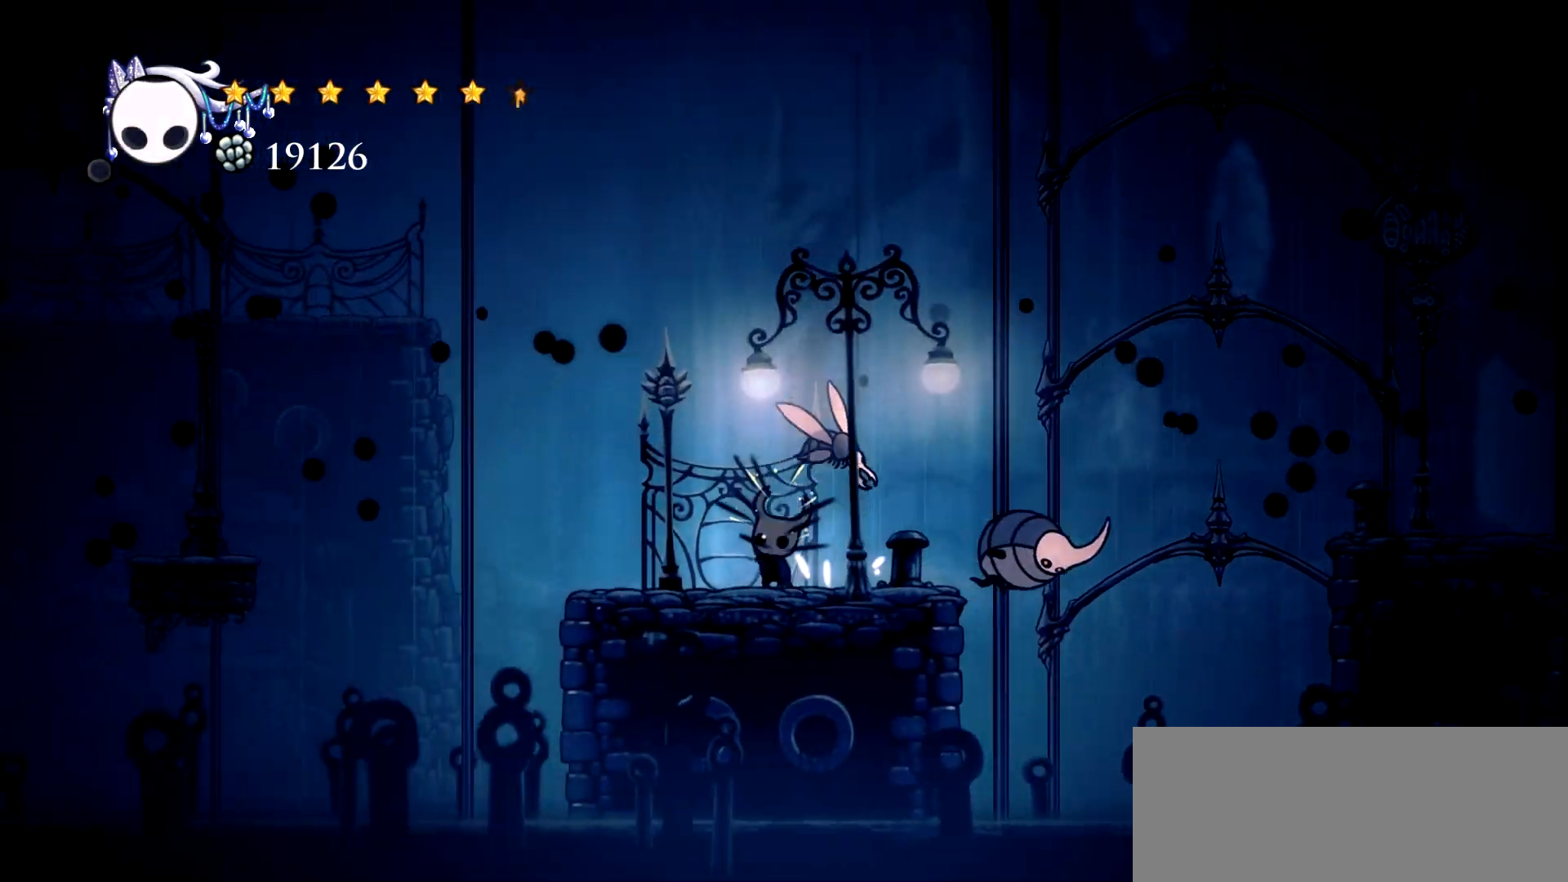
{"keys": ["left", "space"], "events": [[17, "x", "down"], [100, "x", "up"], [200, "up", "up"], [483, "space", "down"]]}
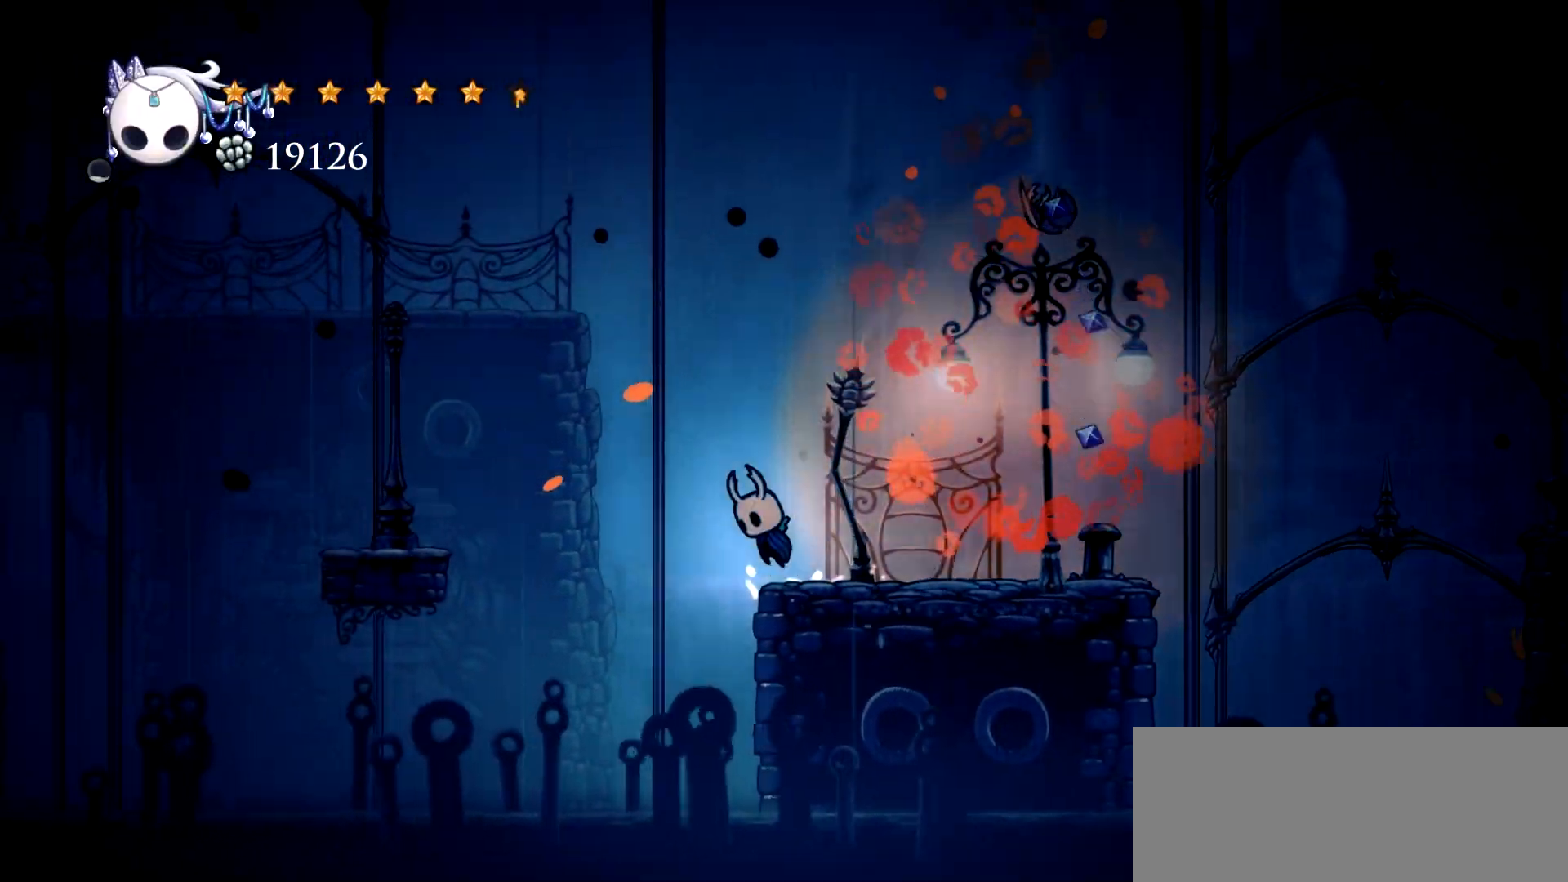
{"keys": ["left"], "events": [[400, "space", "up"]]}
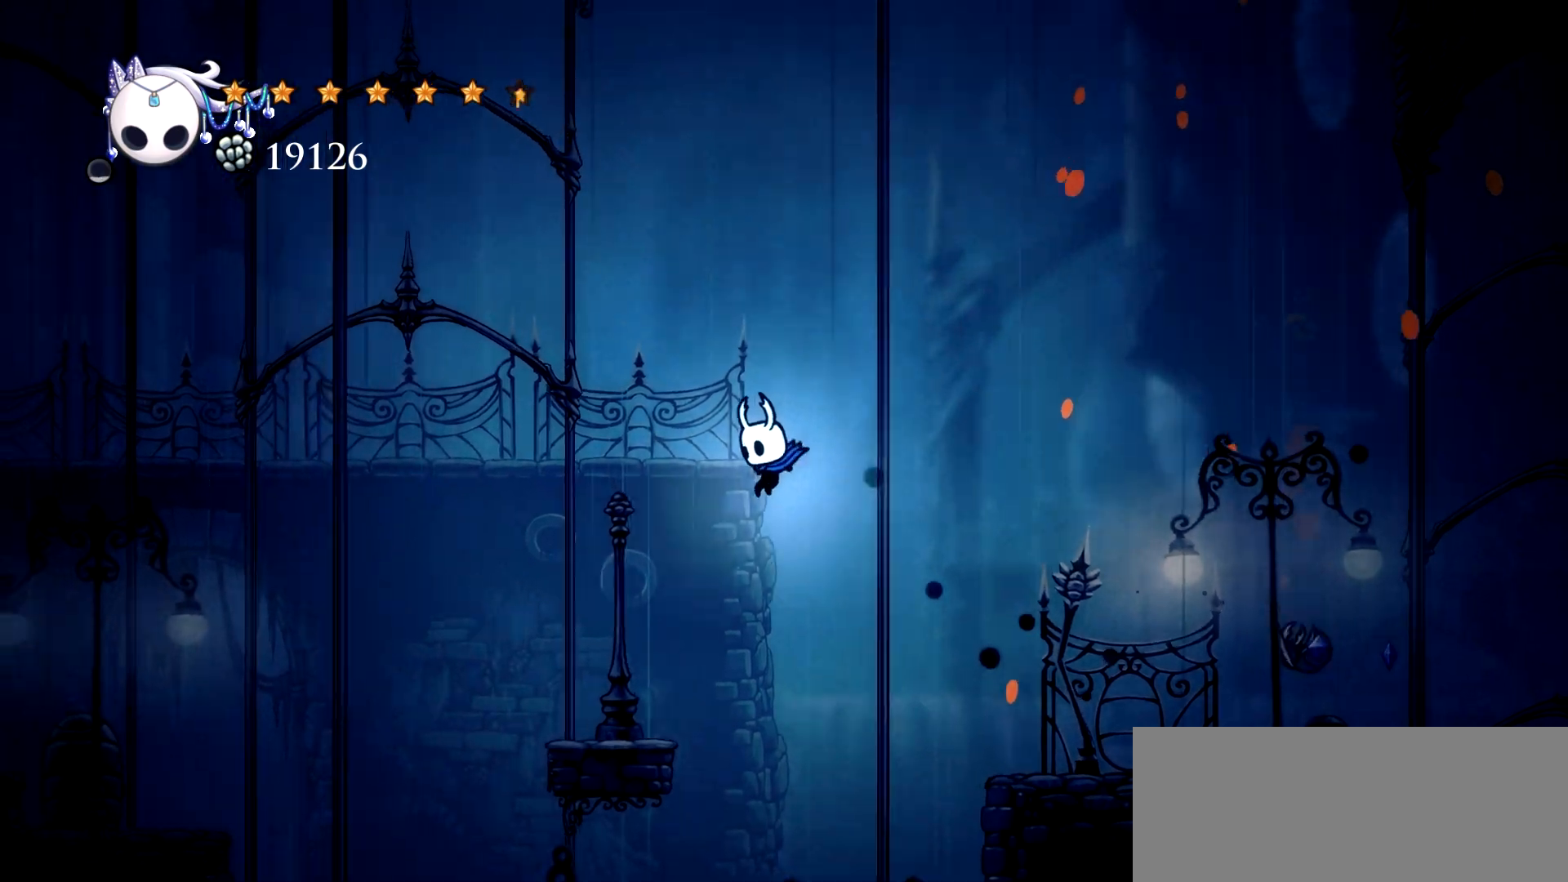
{"keys": ["left", "space"], "events": [[317, "space", "down"]]}
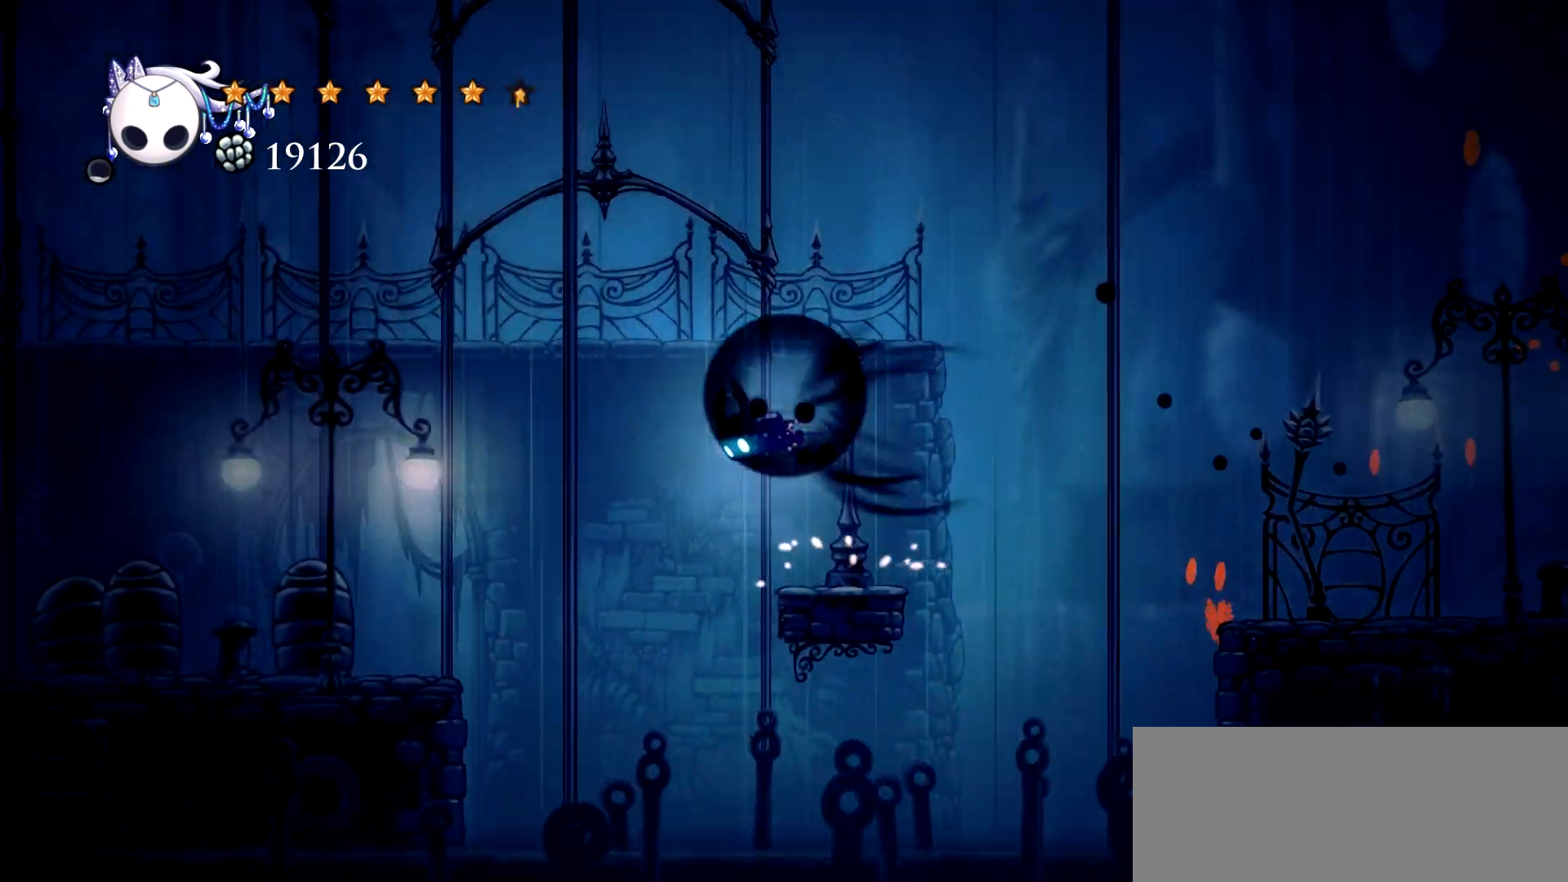
{"keys": ["left"], "events": [[17, "c", "down"], [67, "space", "up"], [150, "c", "up"]]}
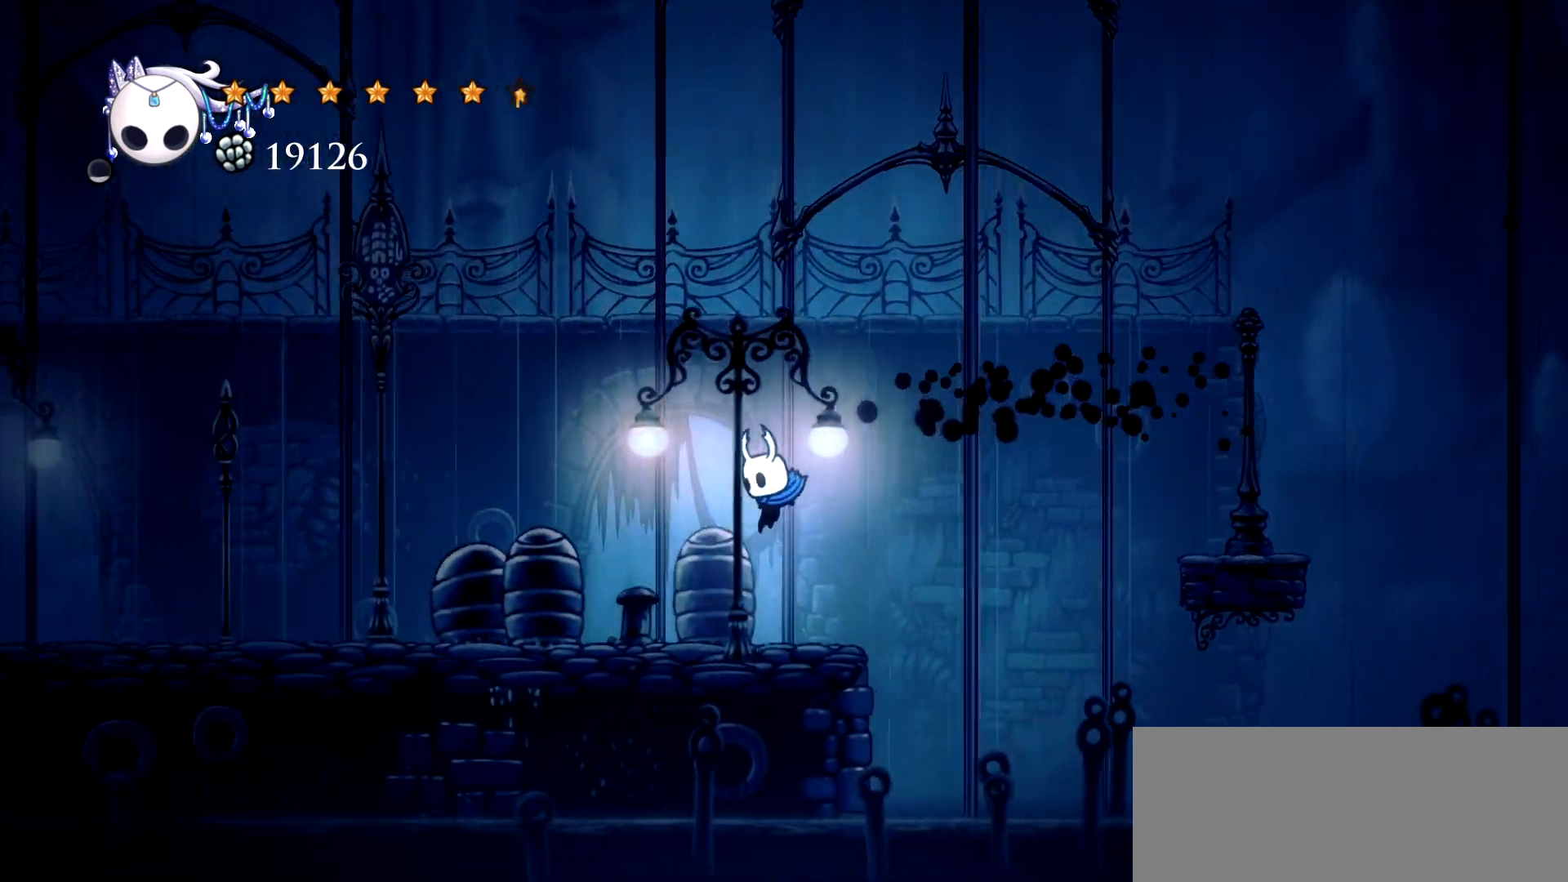
{"keys": ["c", "left"], "events": [[167, "c", "down"], [217, "c", "up"], [317, "c", "down"], [400, "c", "up"], [500, "c", "down"]]}
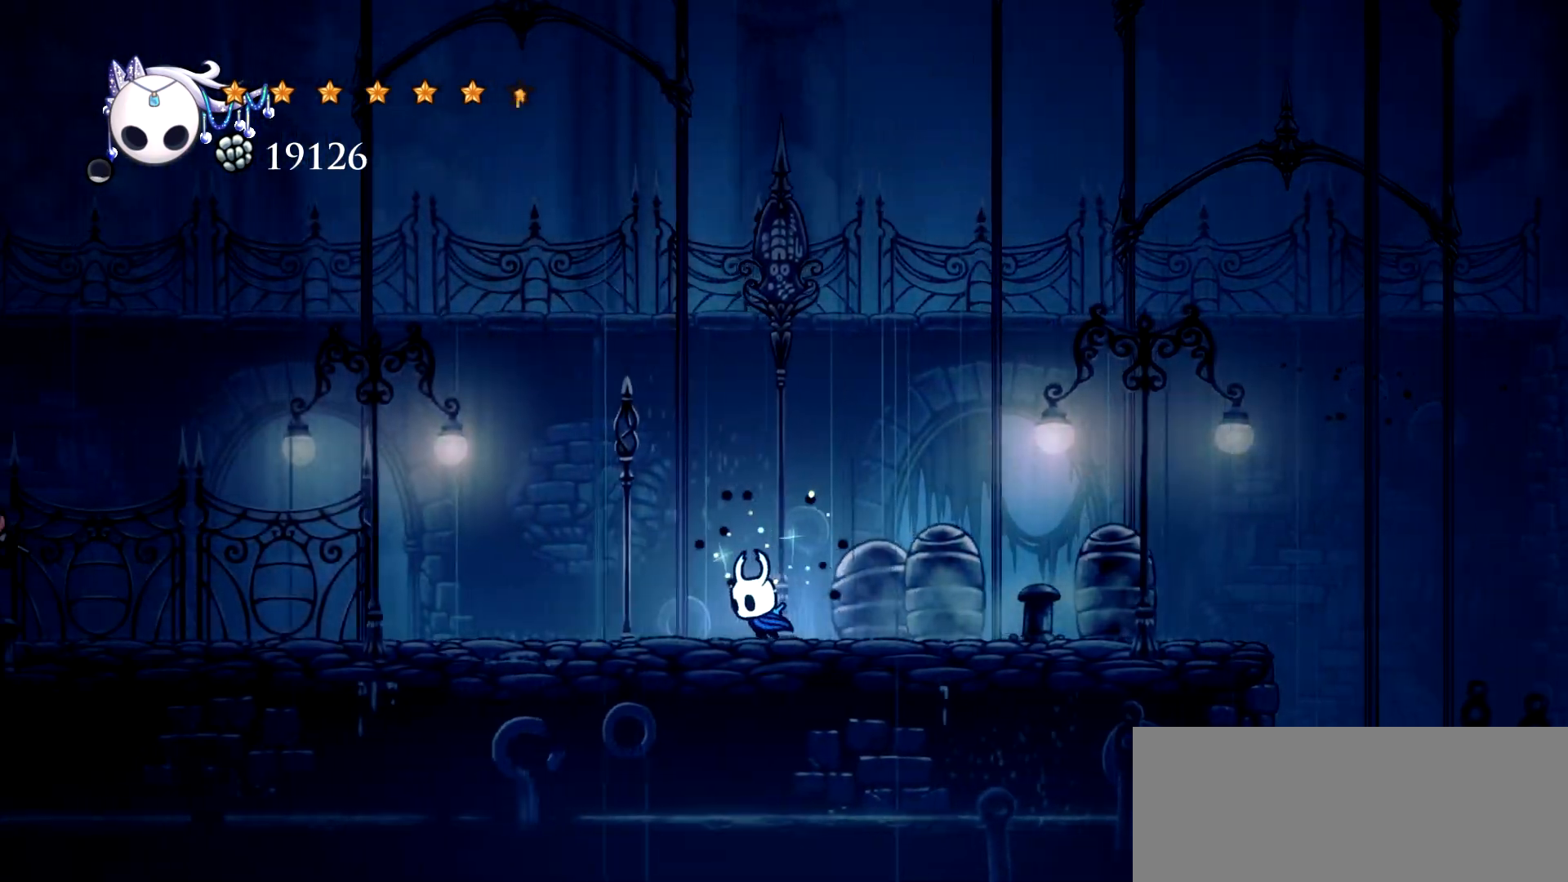
{"keys": ["left"], "events": [[83, "c", "up"], [133, "c", "down"], [283, "c", "up"], [367, "c", "down"], [417, "c", "up"]]}
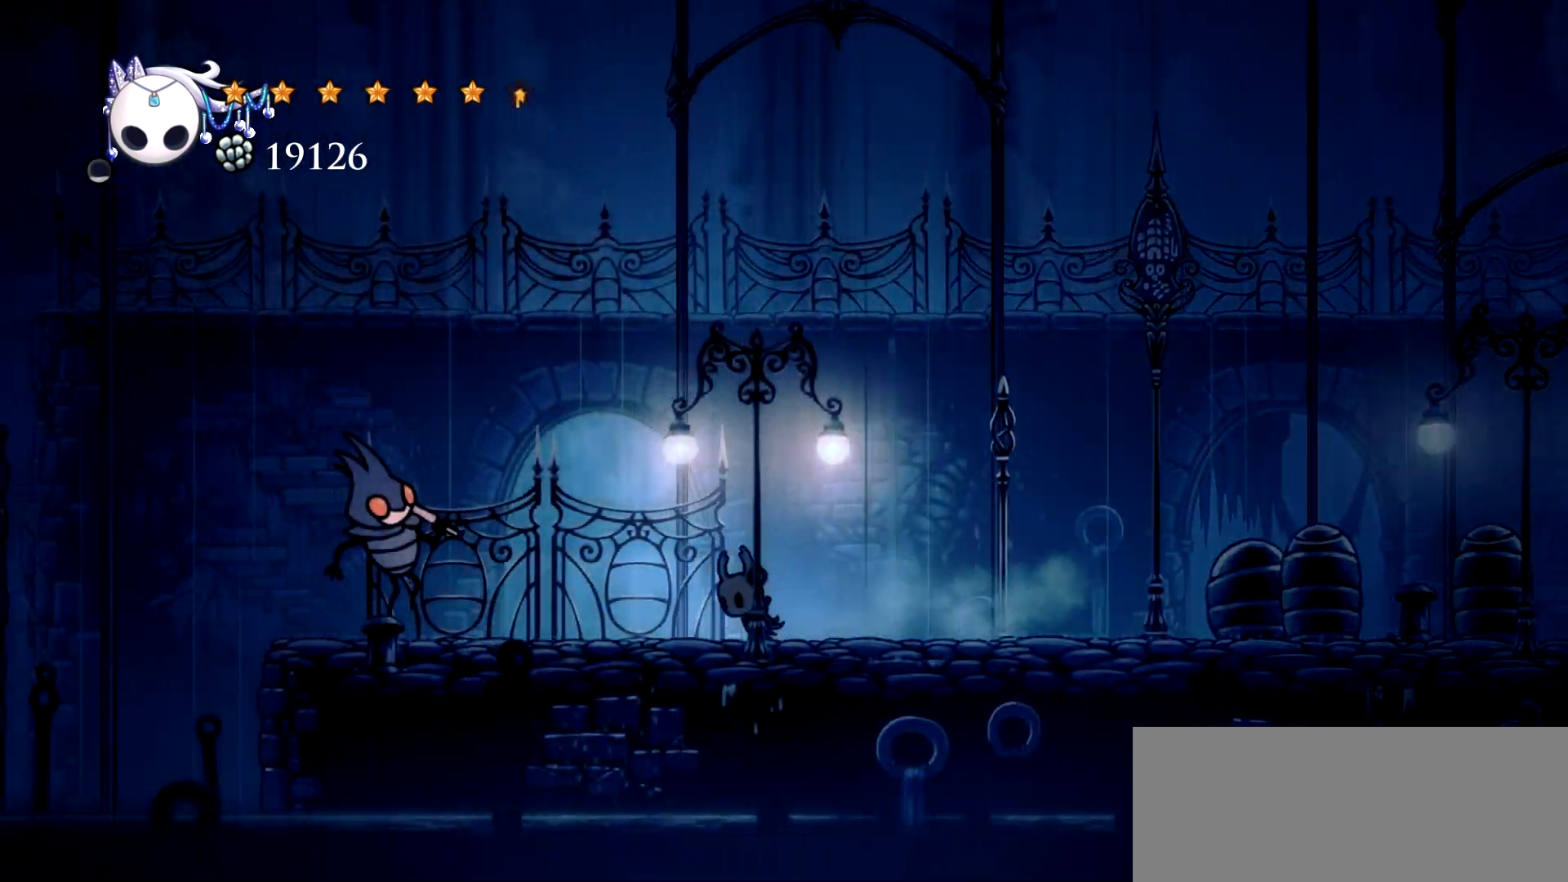
{"keys": ["c", "left", "space"], "events": [[100, "space", "down"], [383, "c", "down"]]}
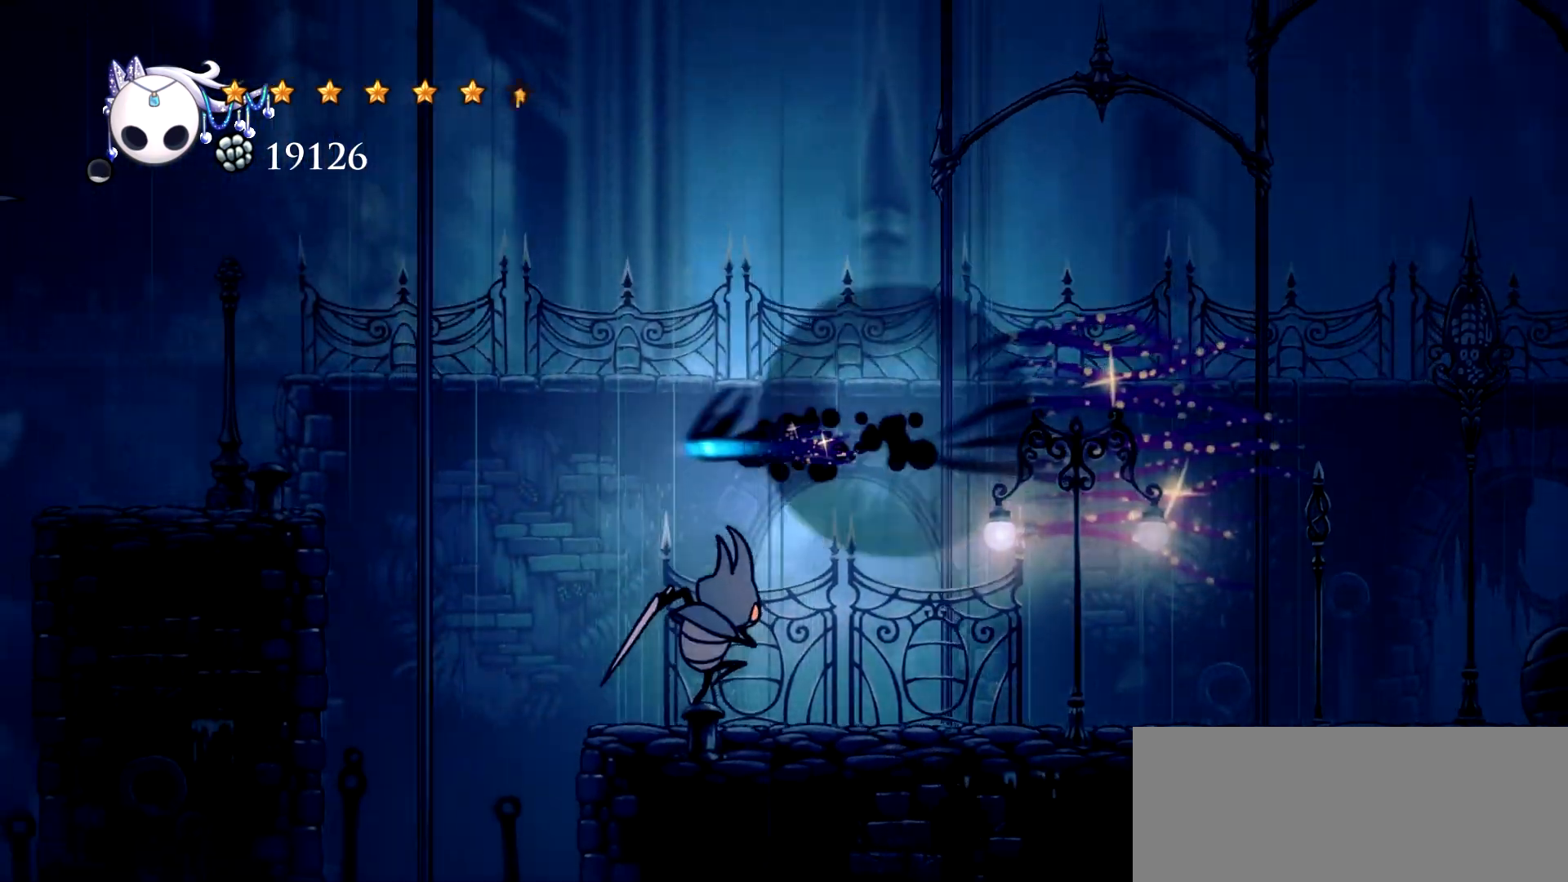
{"keys": ["left"], "events": [[117, "space", "up"], [217, "space", "down"], [267, "space", "up"], [317, "c", "up"]]}
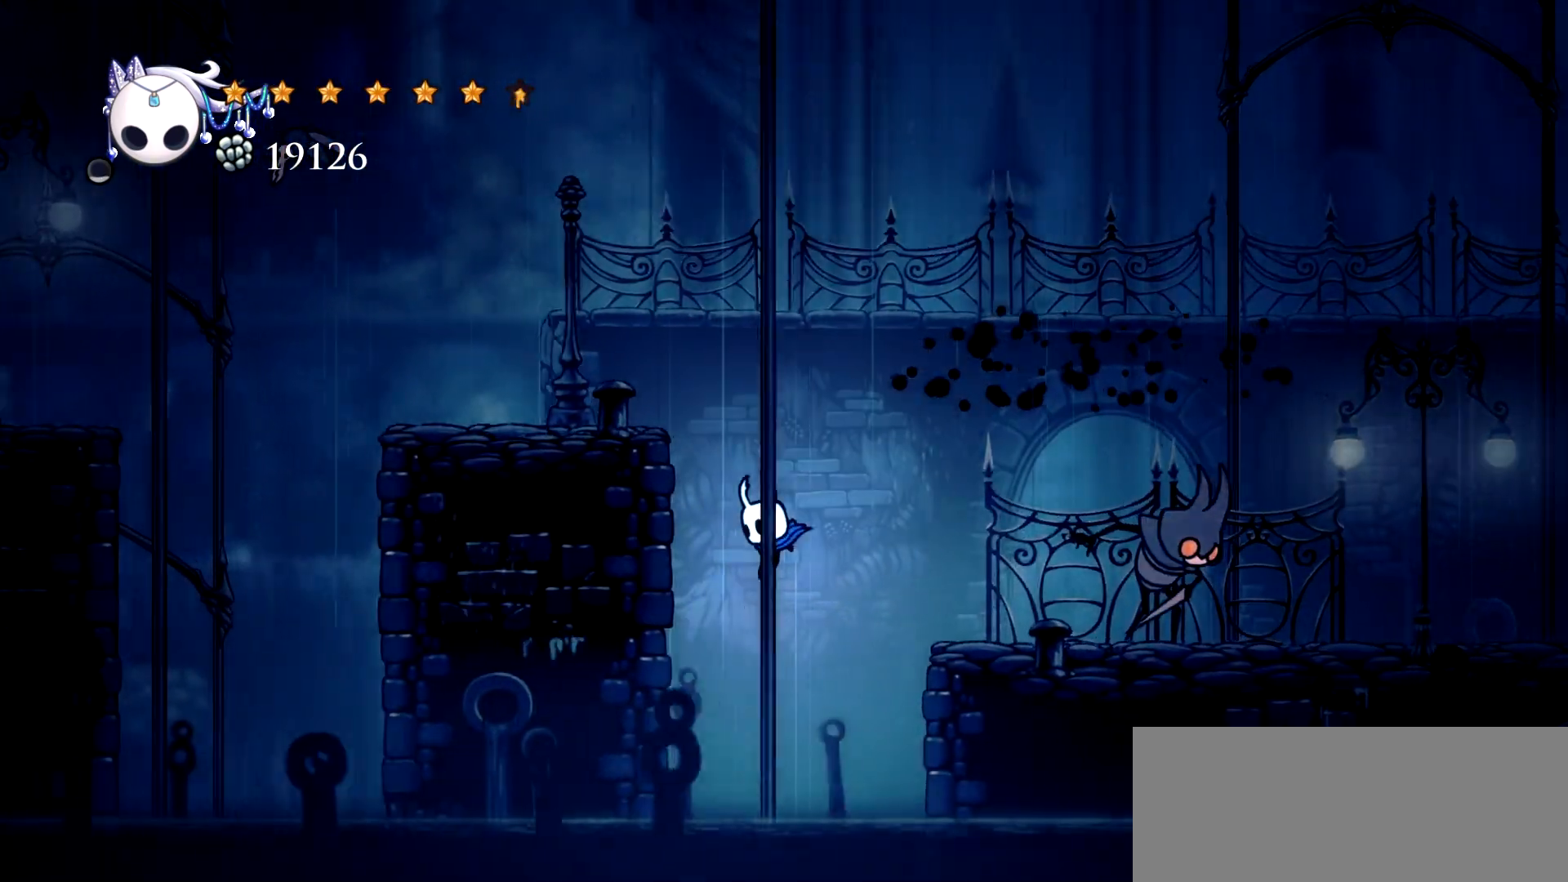
{"keys": ["left", "space"], "events": [[233, "space", "down"]]}
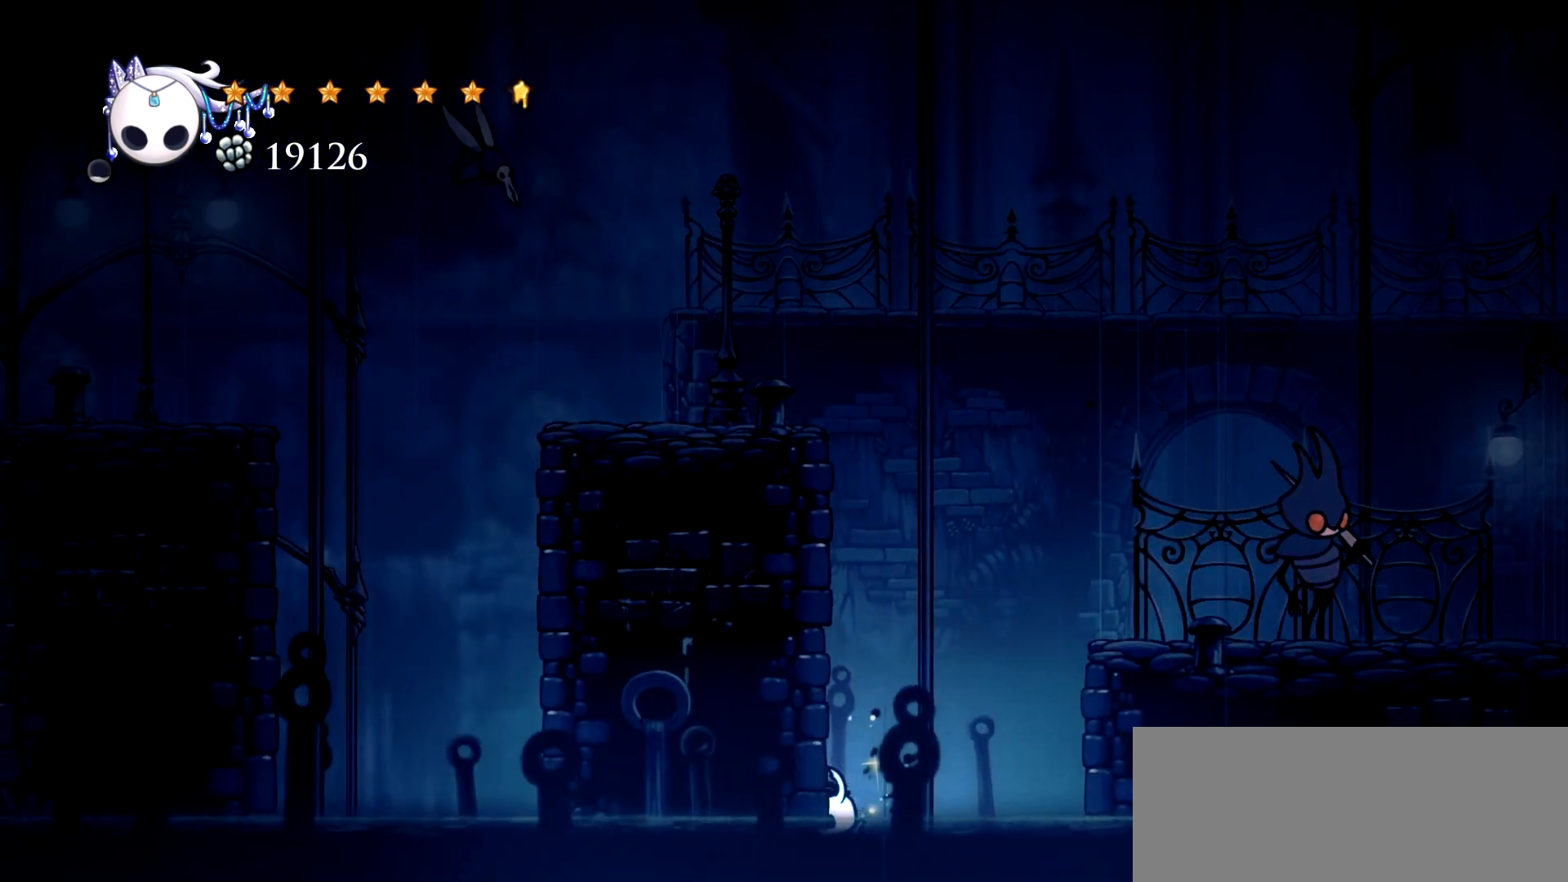
{"keys": ["left"], "events": [[100, "space", "up"], [150, "space", "down"], [483, "space", "up"]]}
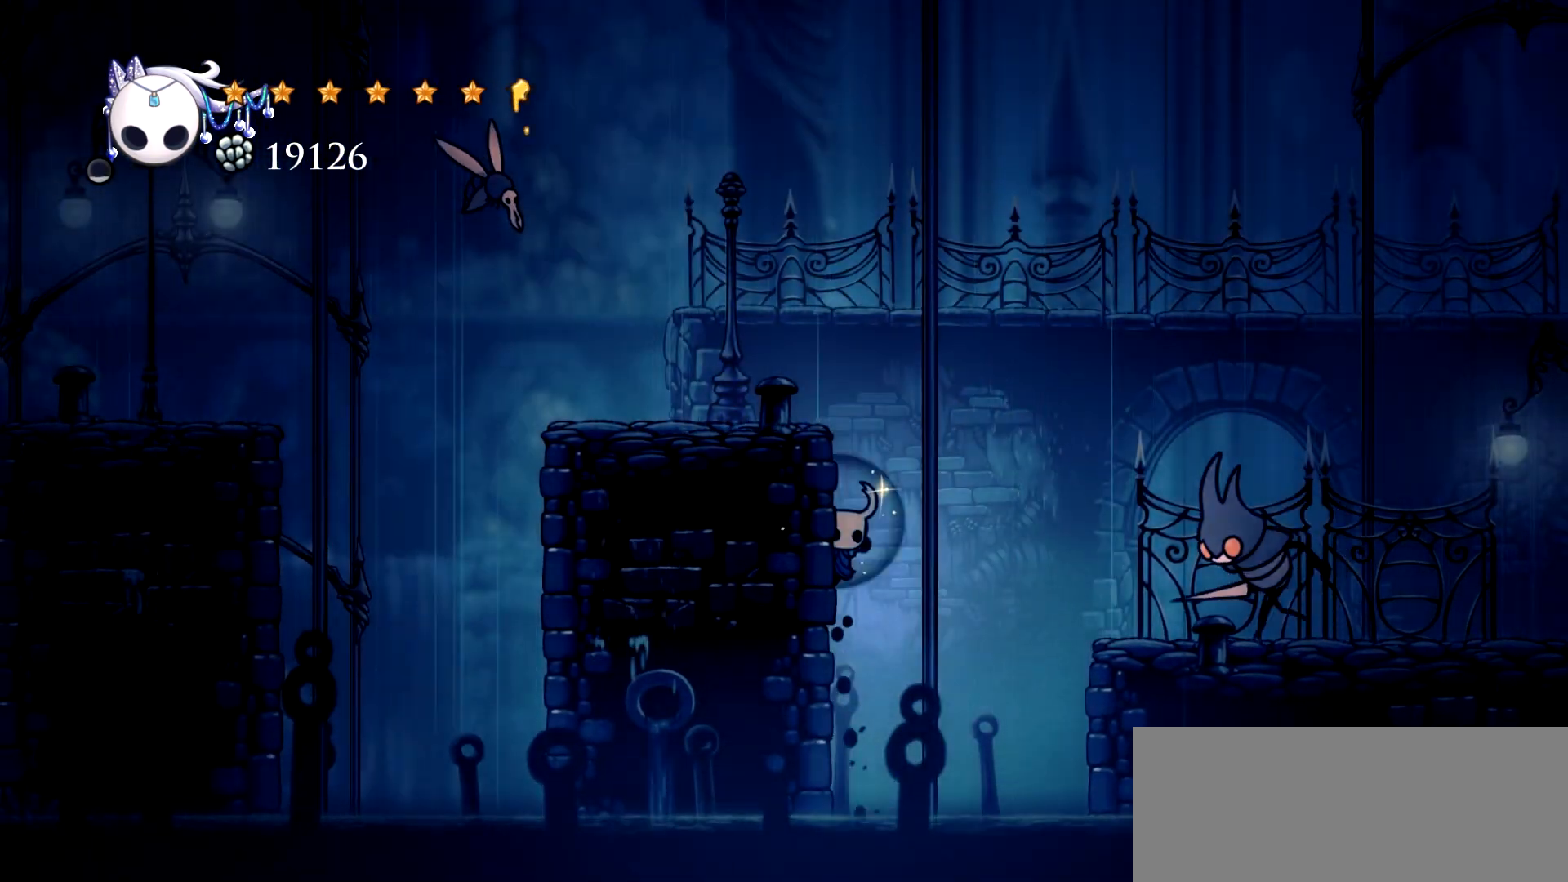
{"keys": ["left", "up"], "events": [[33, "space", "down"], [450, "space", "up"], [500, "up", "down"]]}
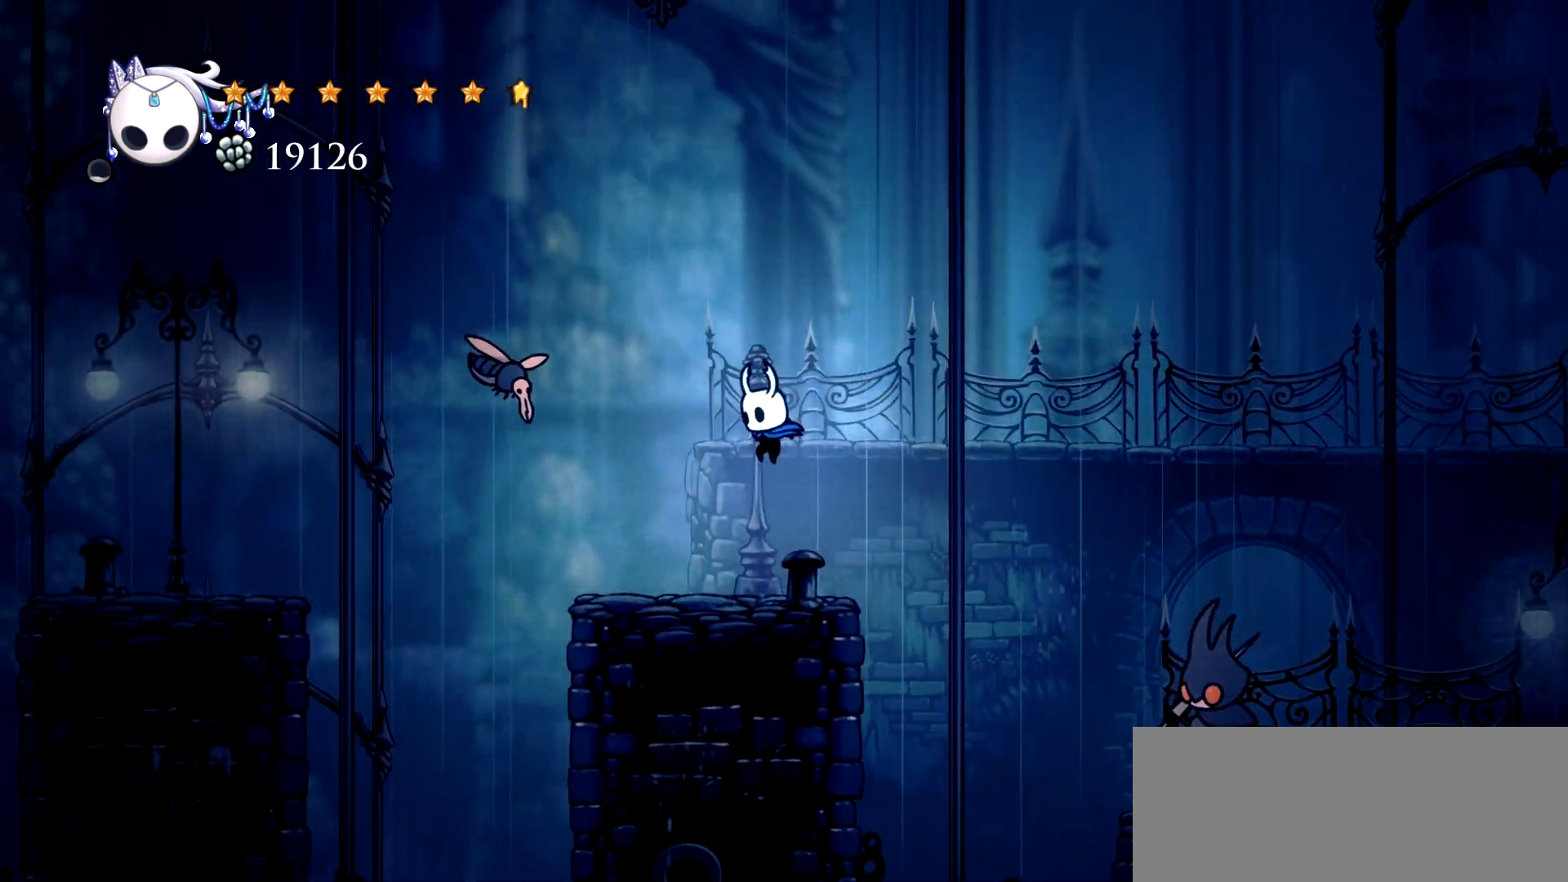
{"keys": ["left", "up", "x"], "events": [[367, "x", "down"]]}
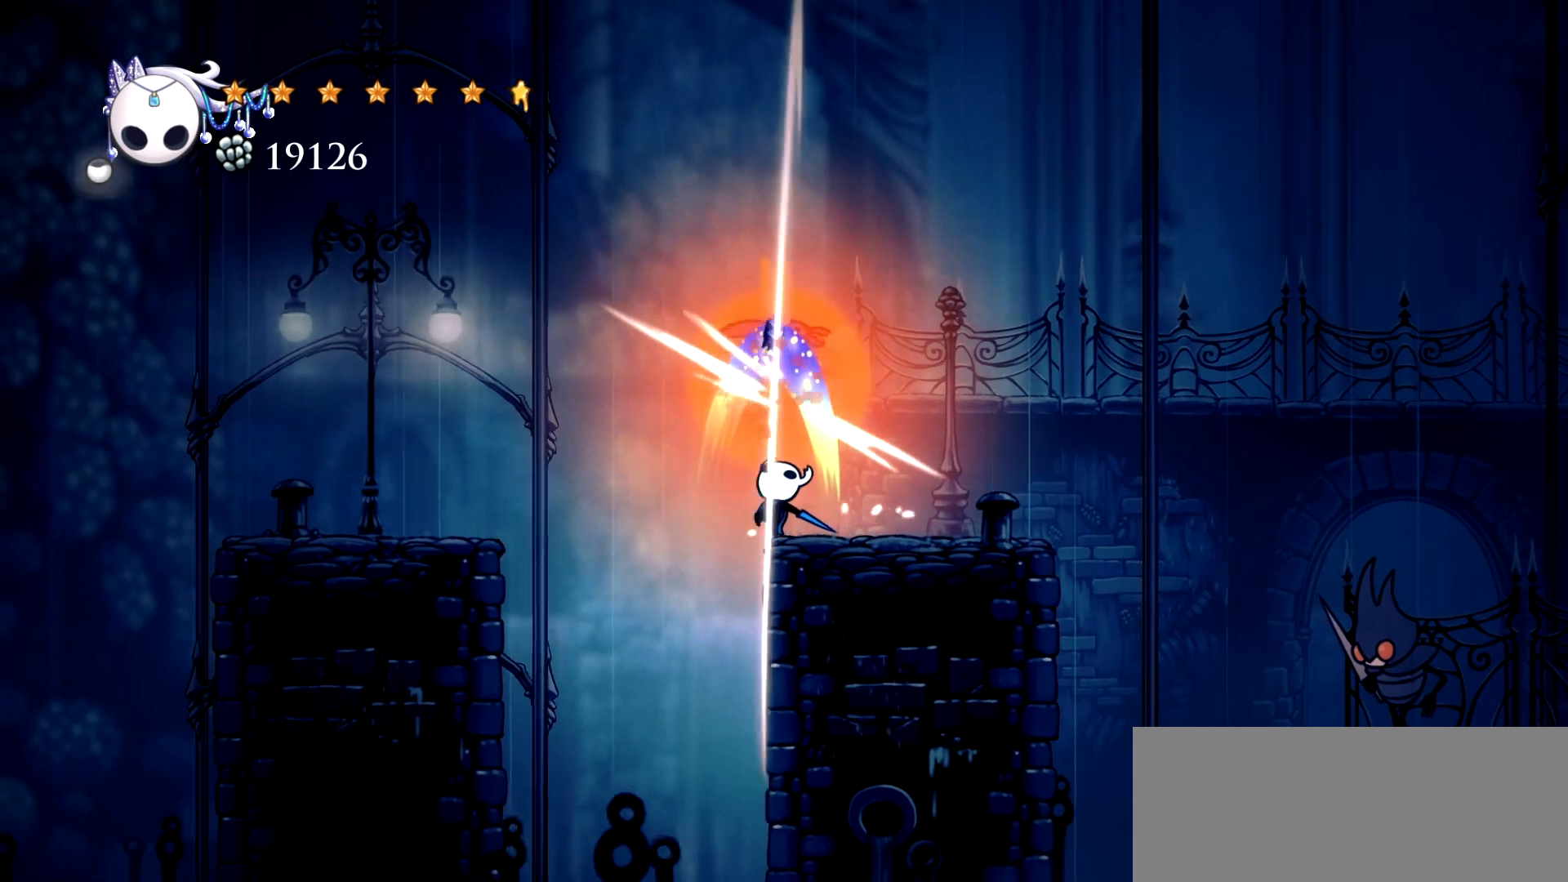
{"keys": ["left"], "events": [[17, "x", "up"], [67, "space", "down"], [250, "up", "up"], [333, "c", "down"], [333, "space", "up"], [483, "c", "up"]]}
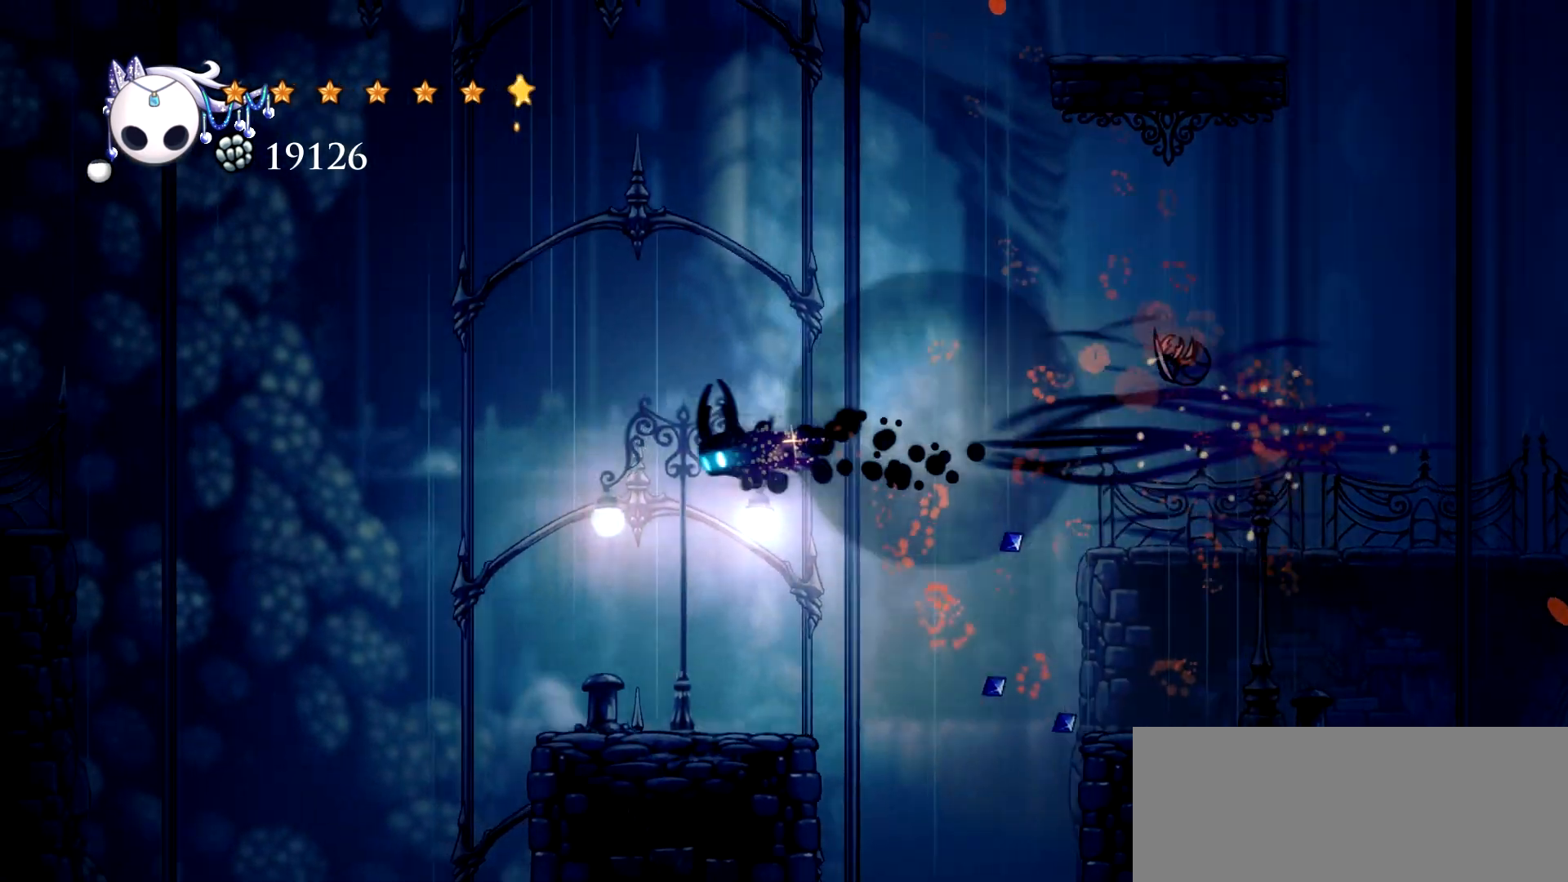
{"keys": ["left"], "events": [[217, "left", "up"], [400, "left", "down"]]}
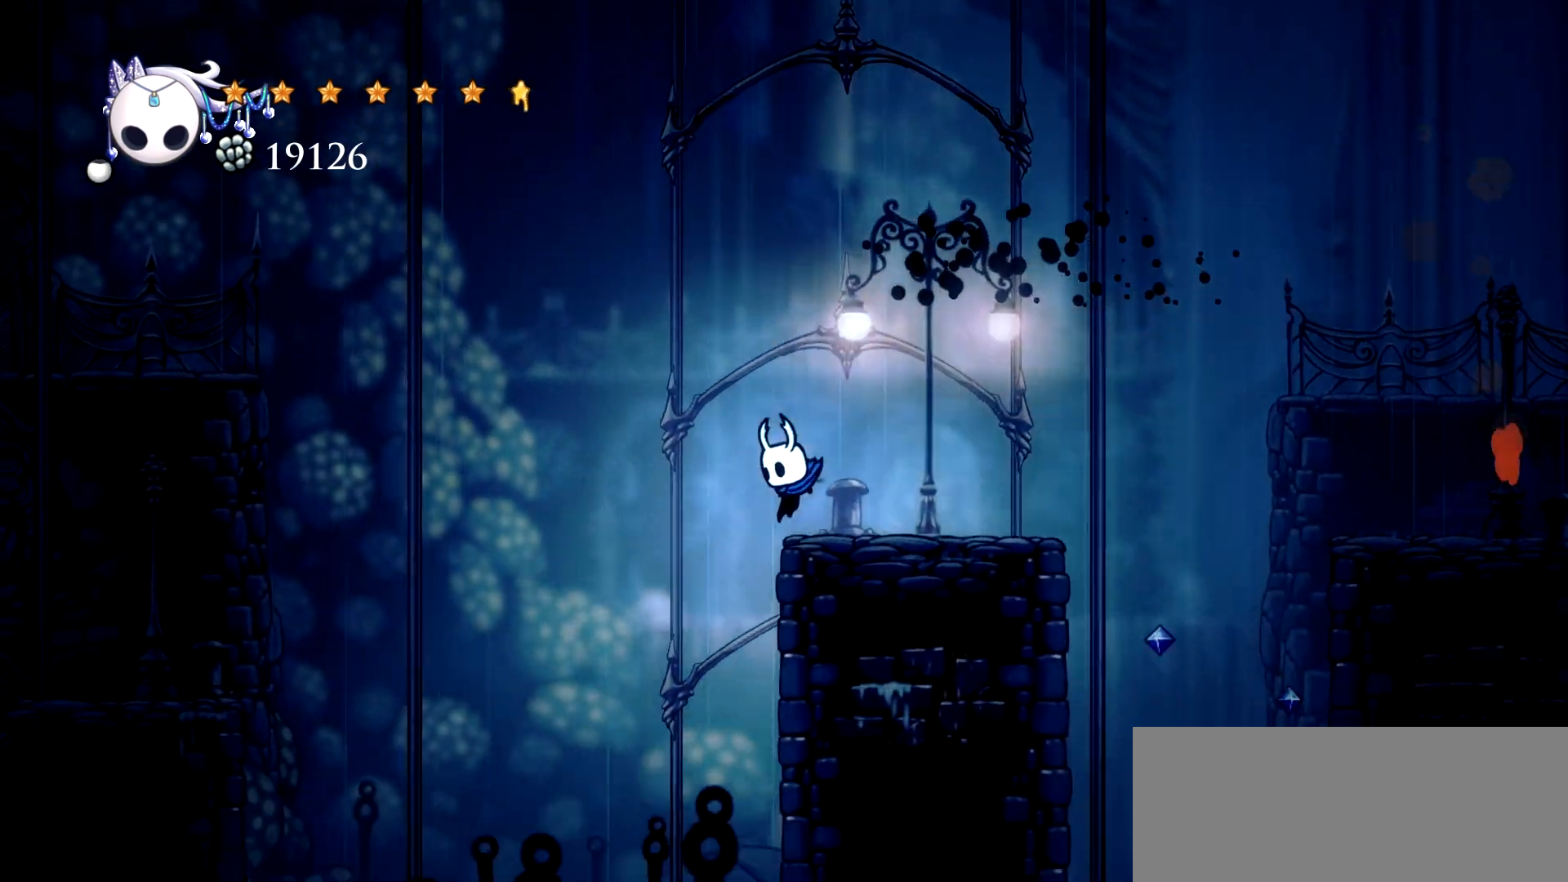
{"keys": ["c", "left"], "events": [[50, "space", "down"], [417, "c", "down"], [417, "space", "up"]]}
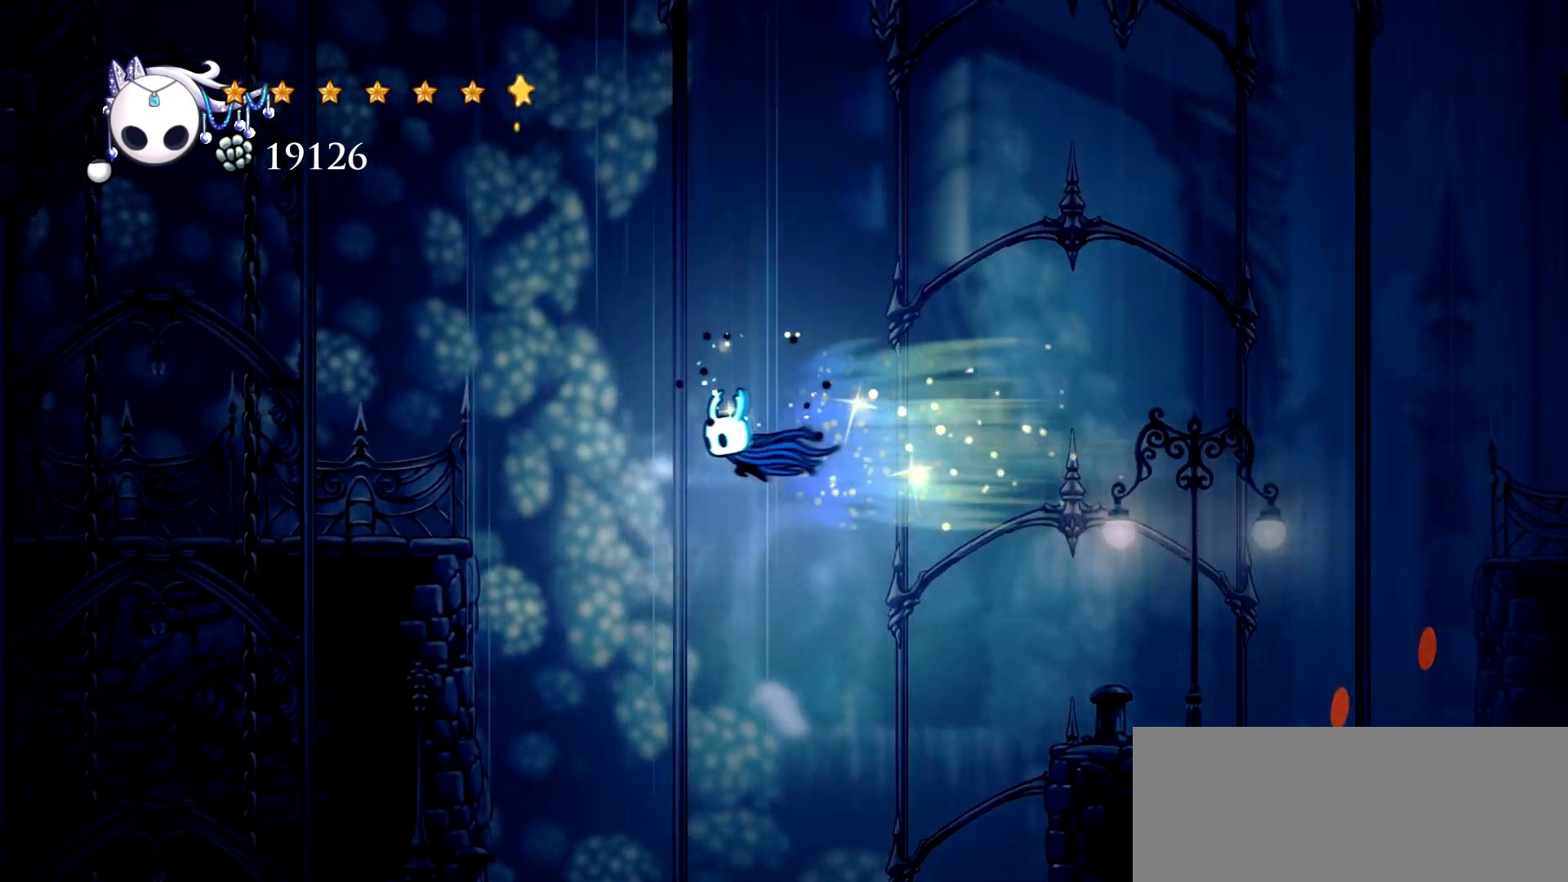
{"keys": ["left"], "events": [[67, "c", "up"]]}
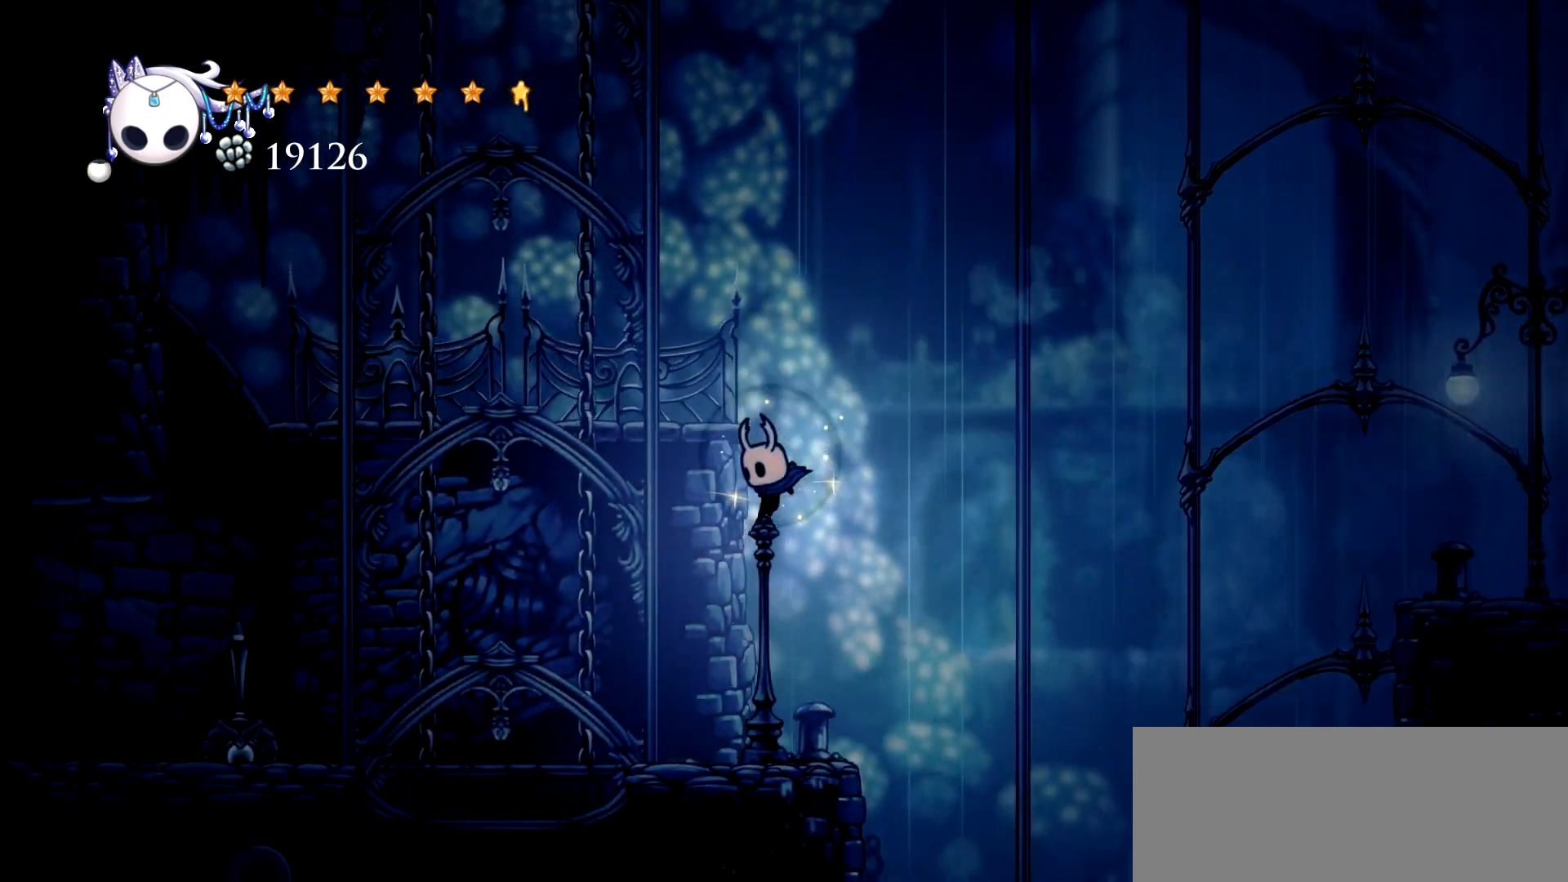
{"keys": ["left"], "events": [[267, "c", "down"], [400, "c", "up"]]}
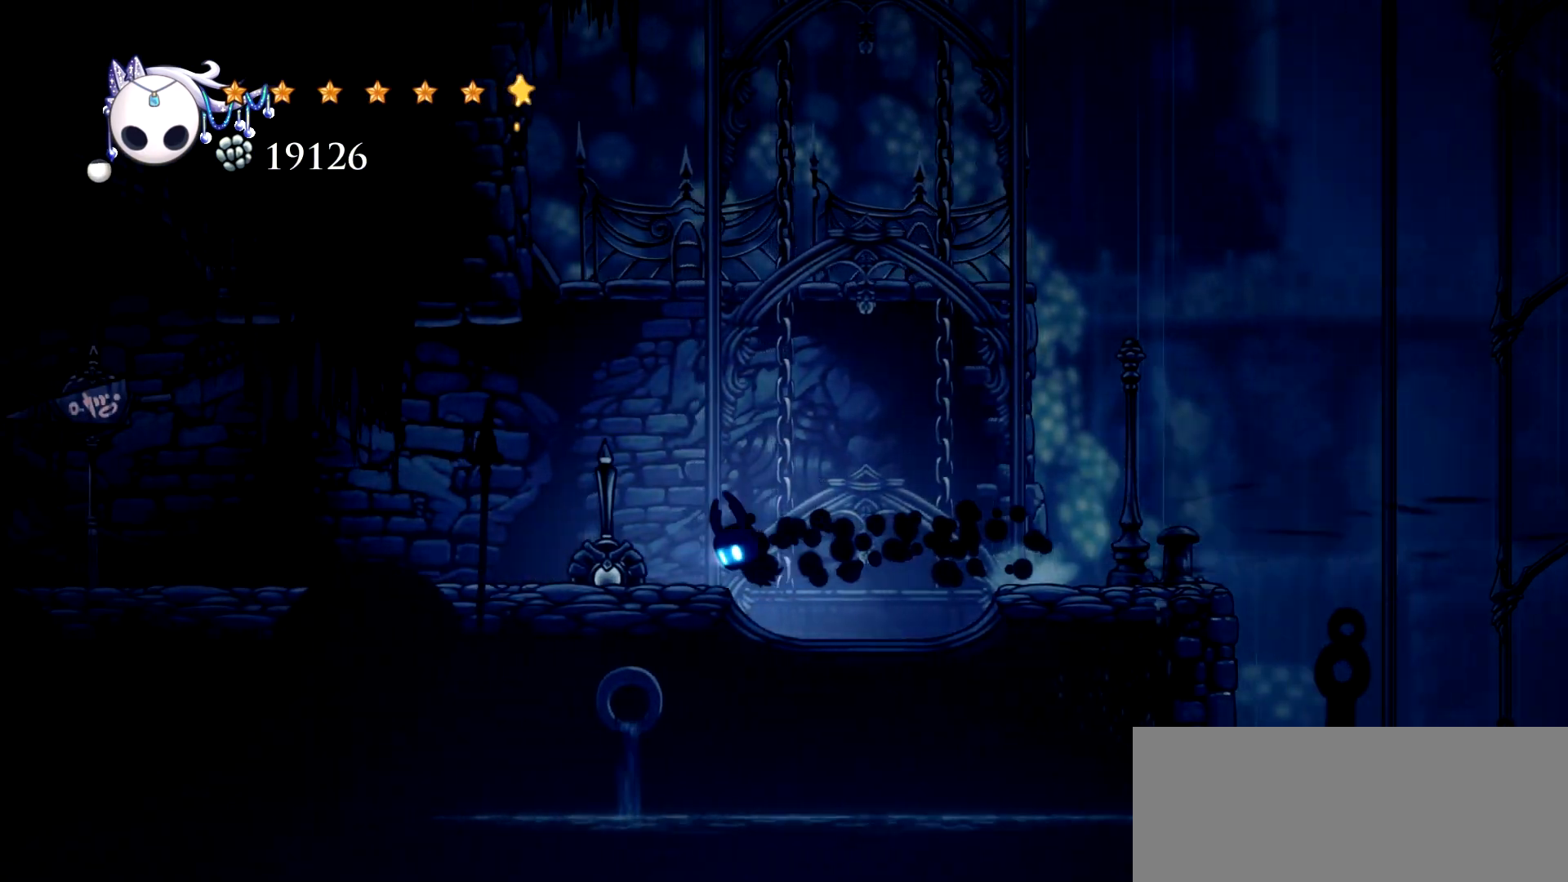
{"keys": ["c", "left"], "events": [[233, "c", "down"], [317, "c", "up"], [417, "c", "down"]]}
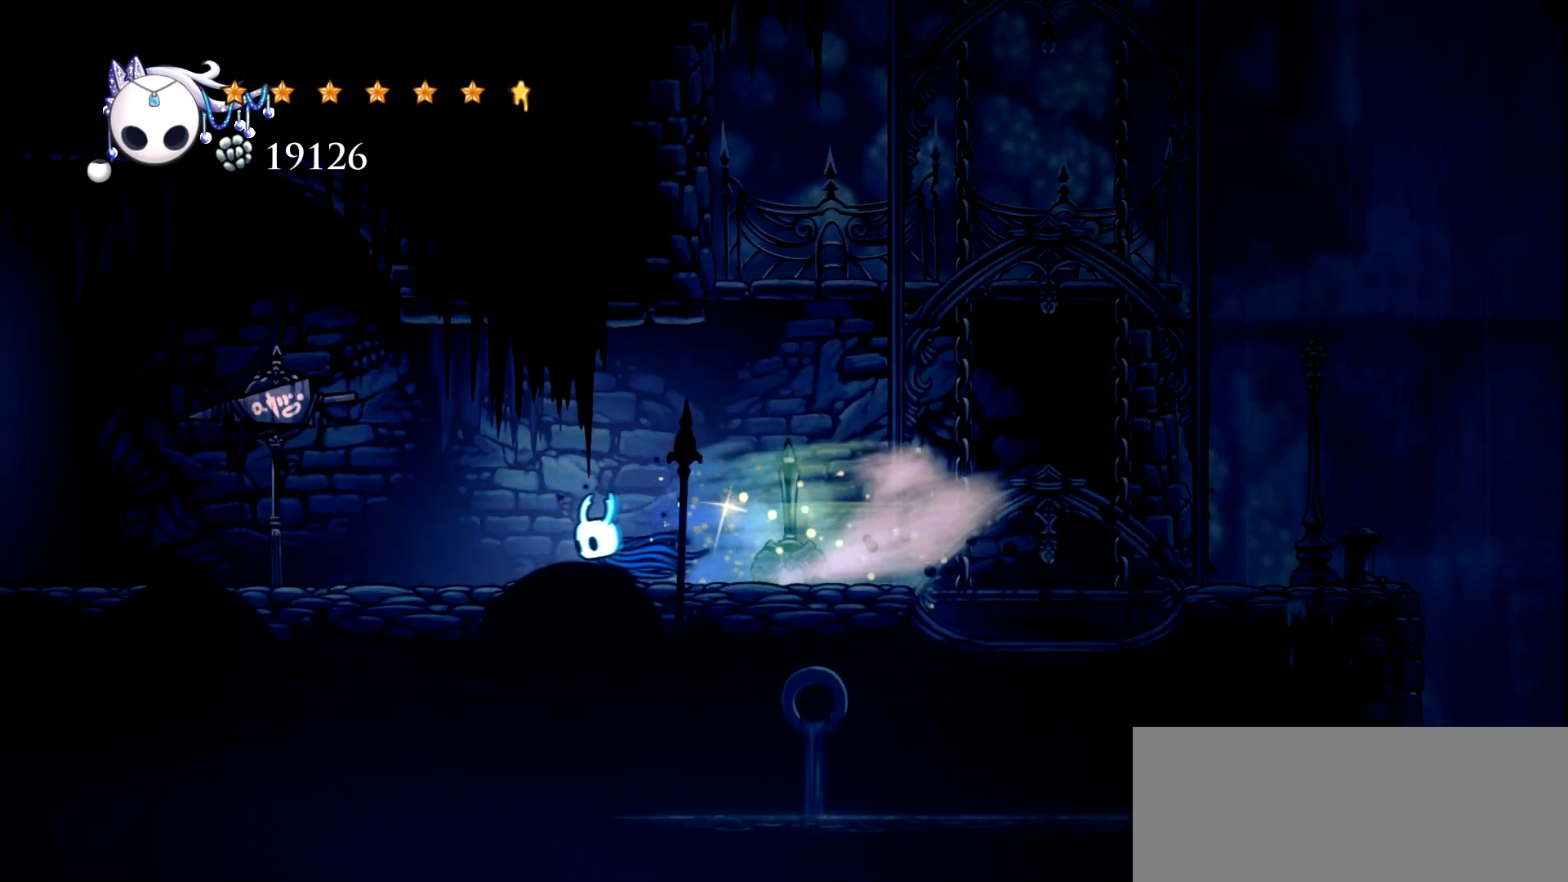
{"keys": ["c", "left"], "events": [[17, "c", "up"], [67, "c", "down"], [200, "c", "up"], [250, "c", "down"], [383, "c", "up"], [483, "c", "down"]]}
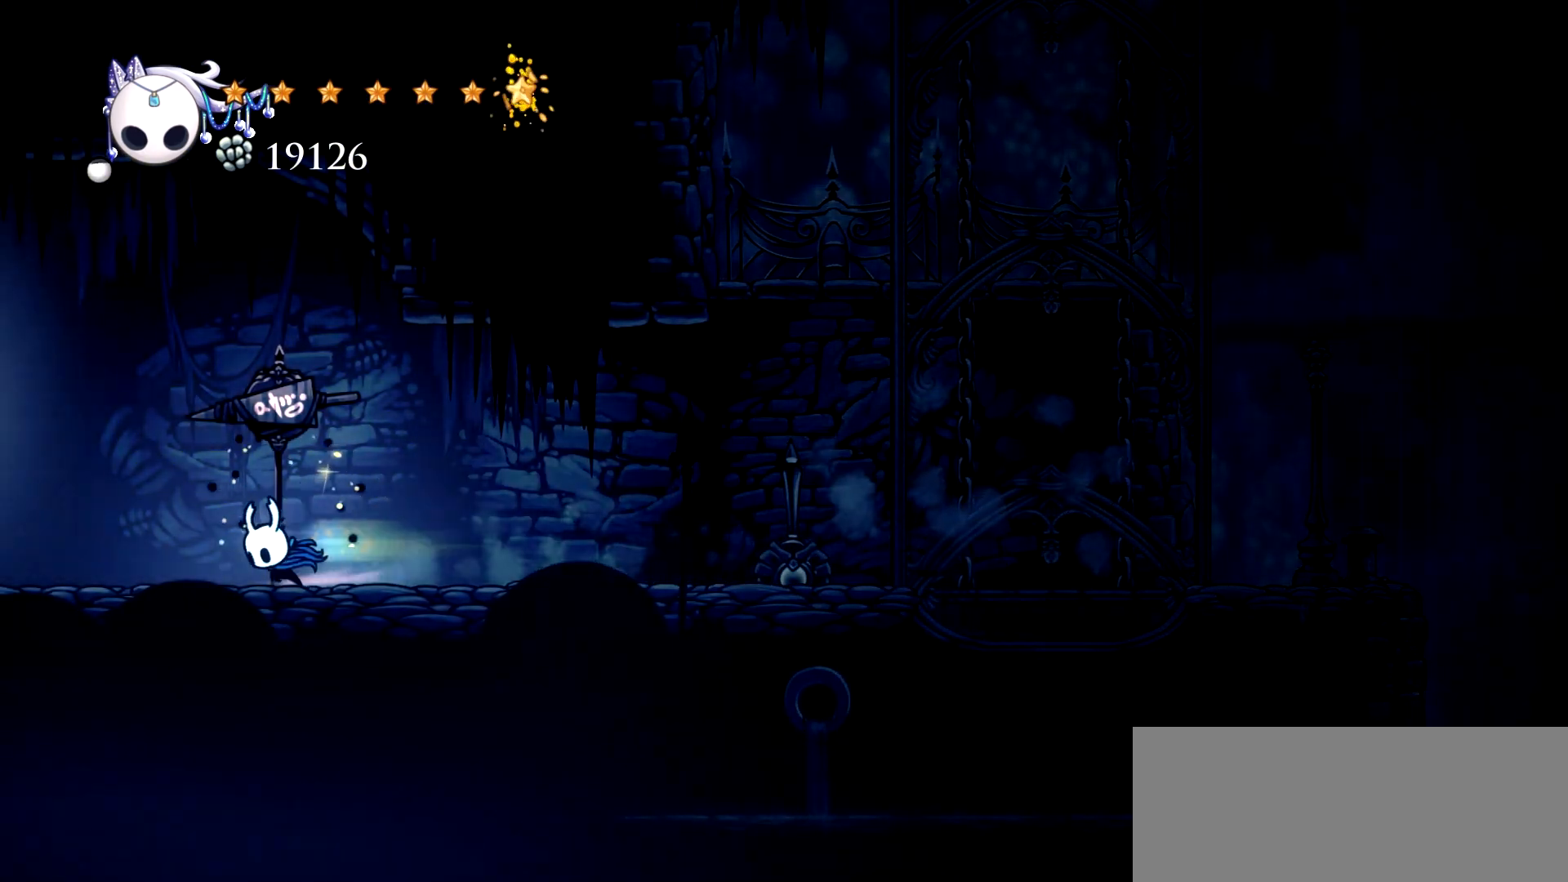
{"keys": ["left"], "events": [[67, "c", "up"], [167, "c", "down"], [267, "c", "up"], [350, "c", "down"], [500, "c", "up"]]}